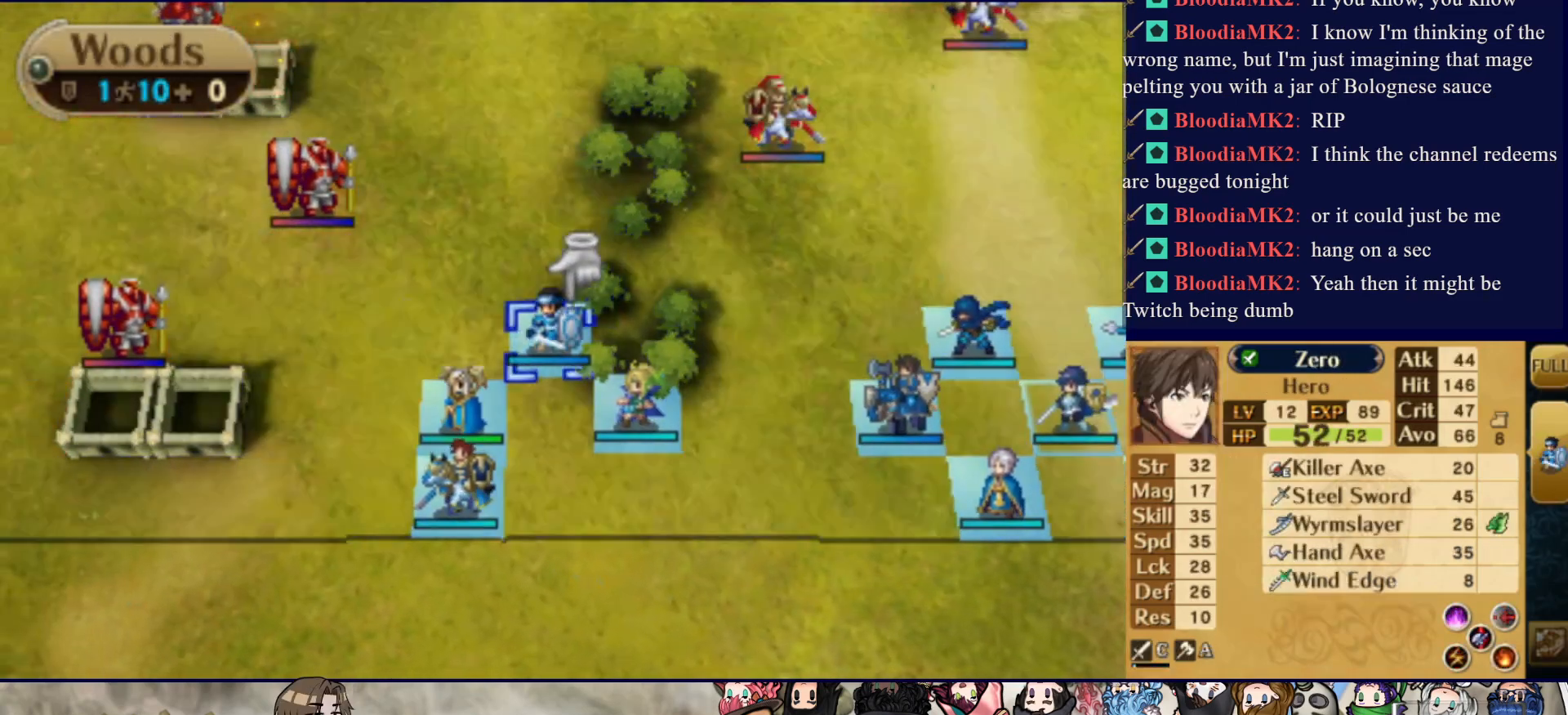
Gameplay with a controller (PlayStation layout); each line is a JSON object with the inputs held at the frame after it. "events" lists button and stick changes between this image and that frame as [ms after this image, input, new state], when the widget could be followed in between. Not read: L3 R3 left_stick right_stick.
{"buttons": [], "events": [[350, "DPAD_RIGHT", "up"]]}
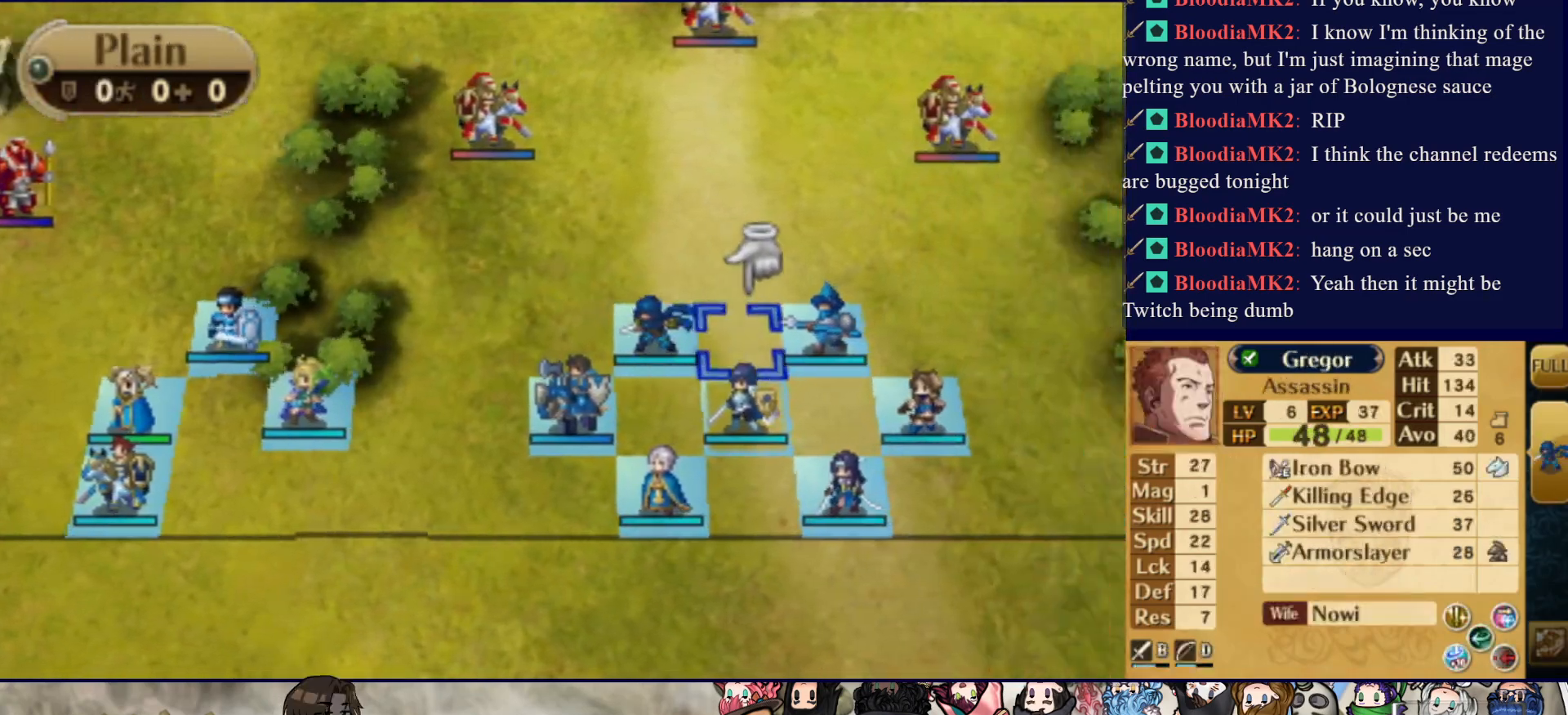
{"buttons": ["DPAD_LEFT"], "events": [[183, "DPAD_LEFT", "down"]]}
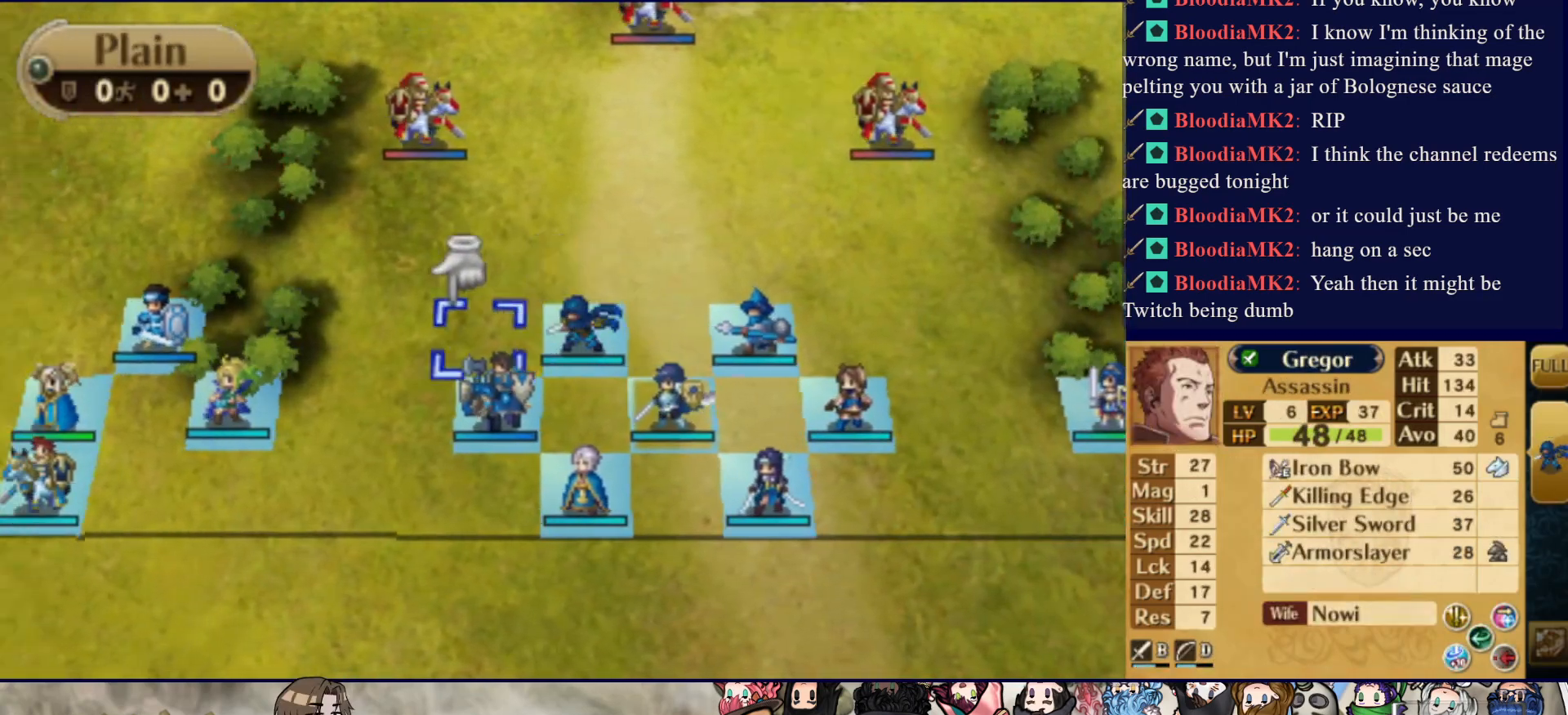
{"buttons": ["DPAD_DOWN"], "events": [[167, "DPAD_LEFT", "up"], [417, "DPAD_DOWN", "down"]]}
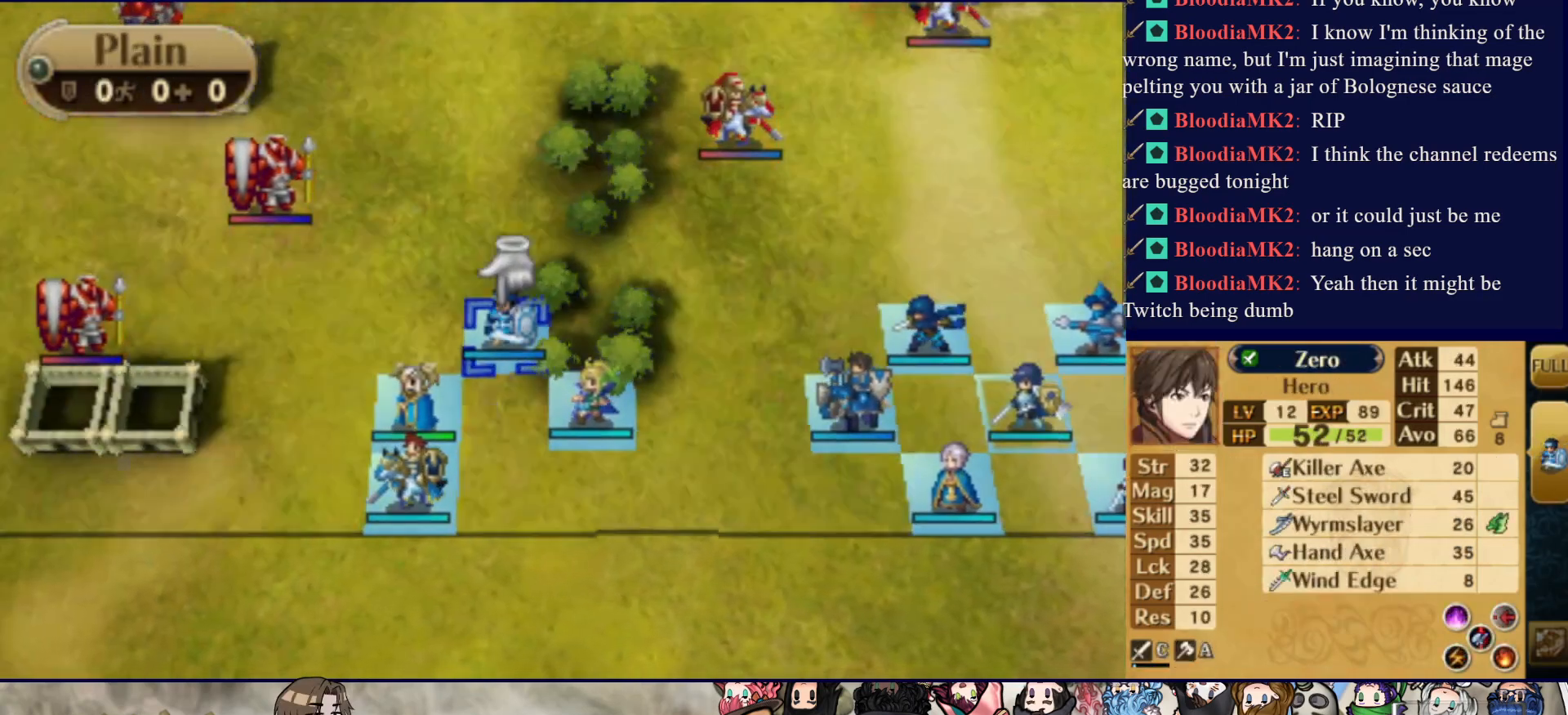
{"buttons": [], "events": [[17, "DPAD_DOWN", "up"], [200, "DPAD_LEFT", "down"], [350, "DPAD_LEFT", "up"]]}
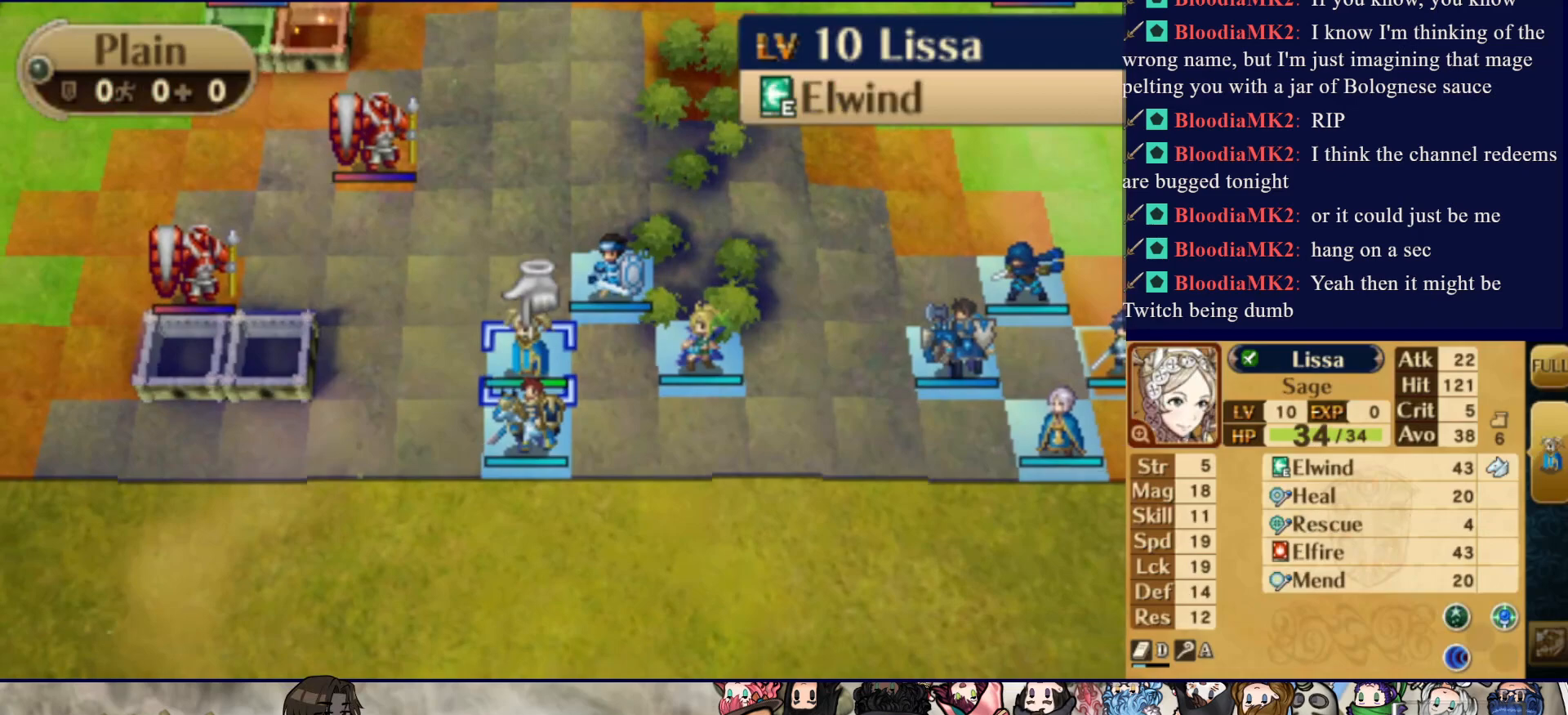
{"buttons": ["DPAD_RIGHT"], "events": [[383, "DPAD_RIGHT", "down"]]}
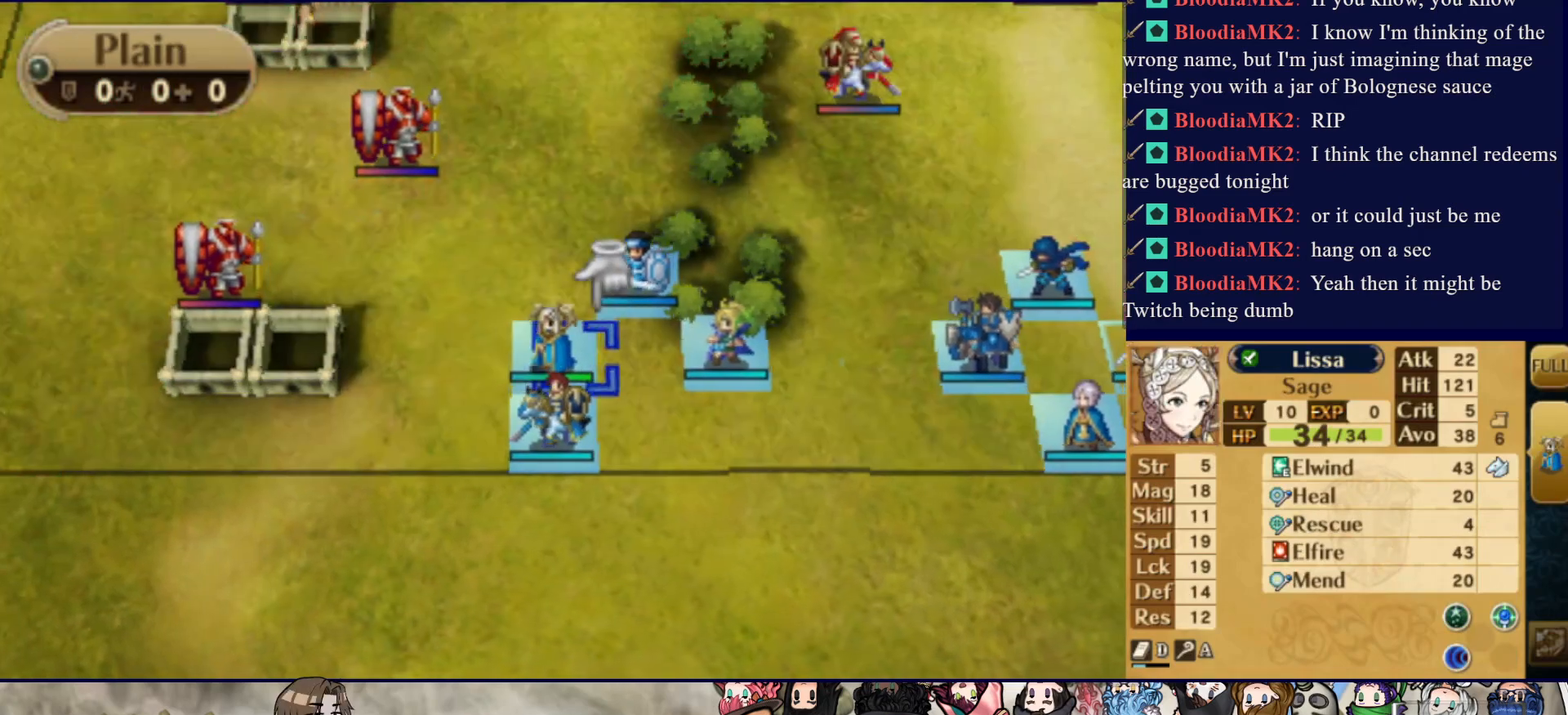
{"buttons": [], "events": [[183, "DPAD_RIGHT", "up"]]}
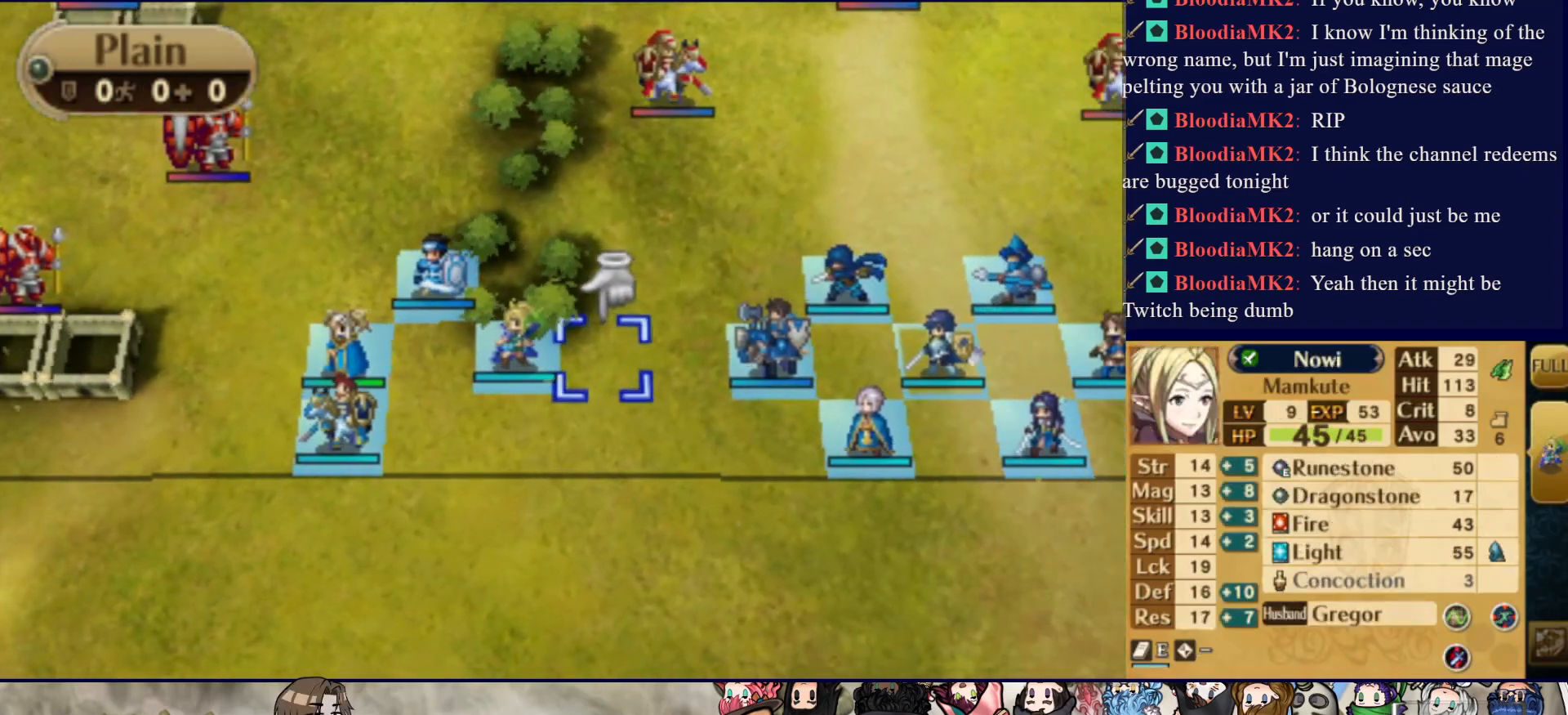
{"buttons": [], "events": [[67, "DPAD_LEFT", "down"], [217, "DPAD_LEFT", "up"]]}
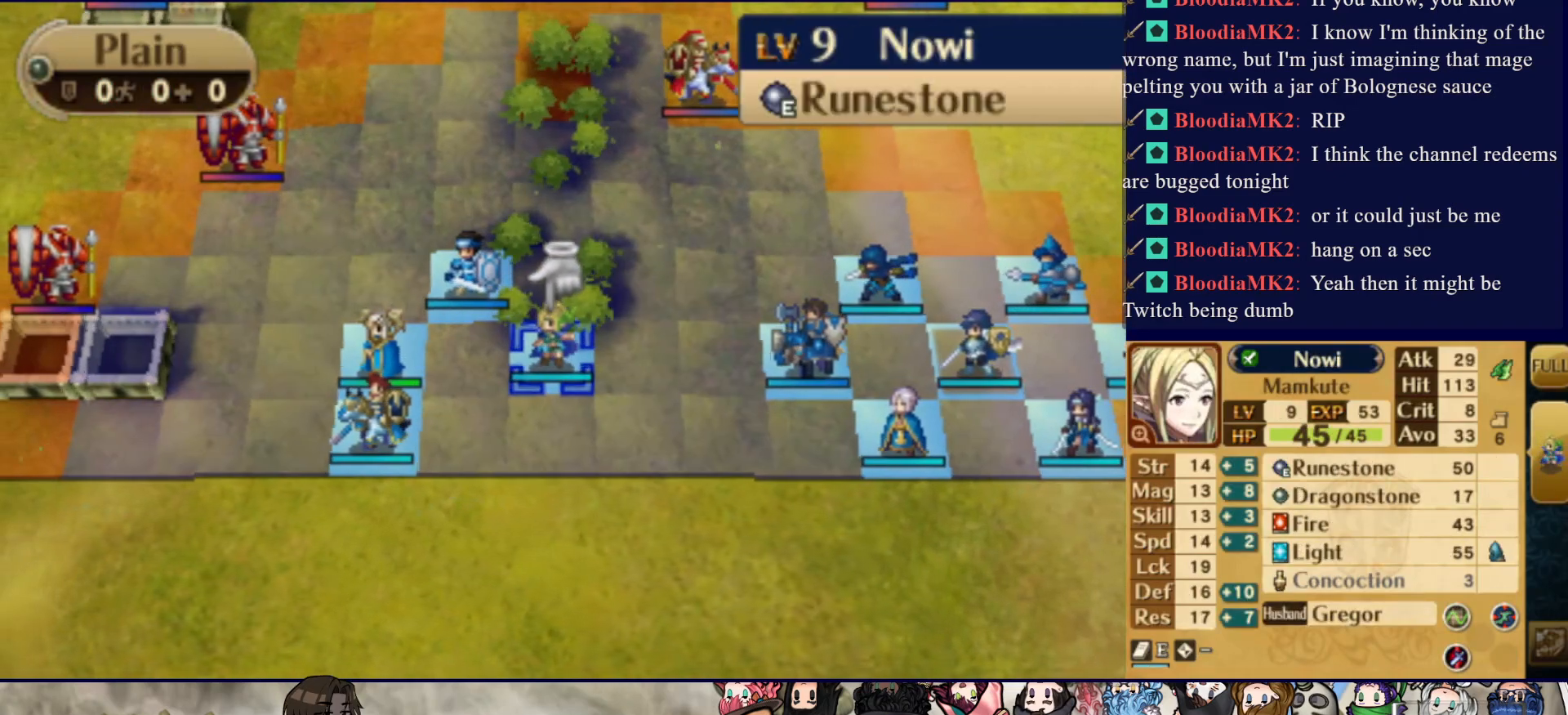
{"buttons": [], "events": []}
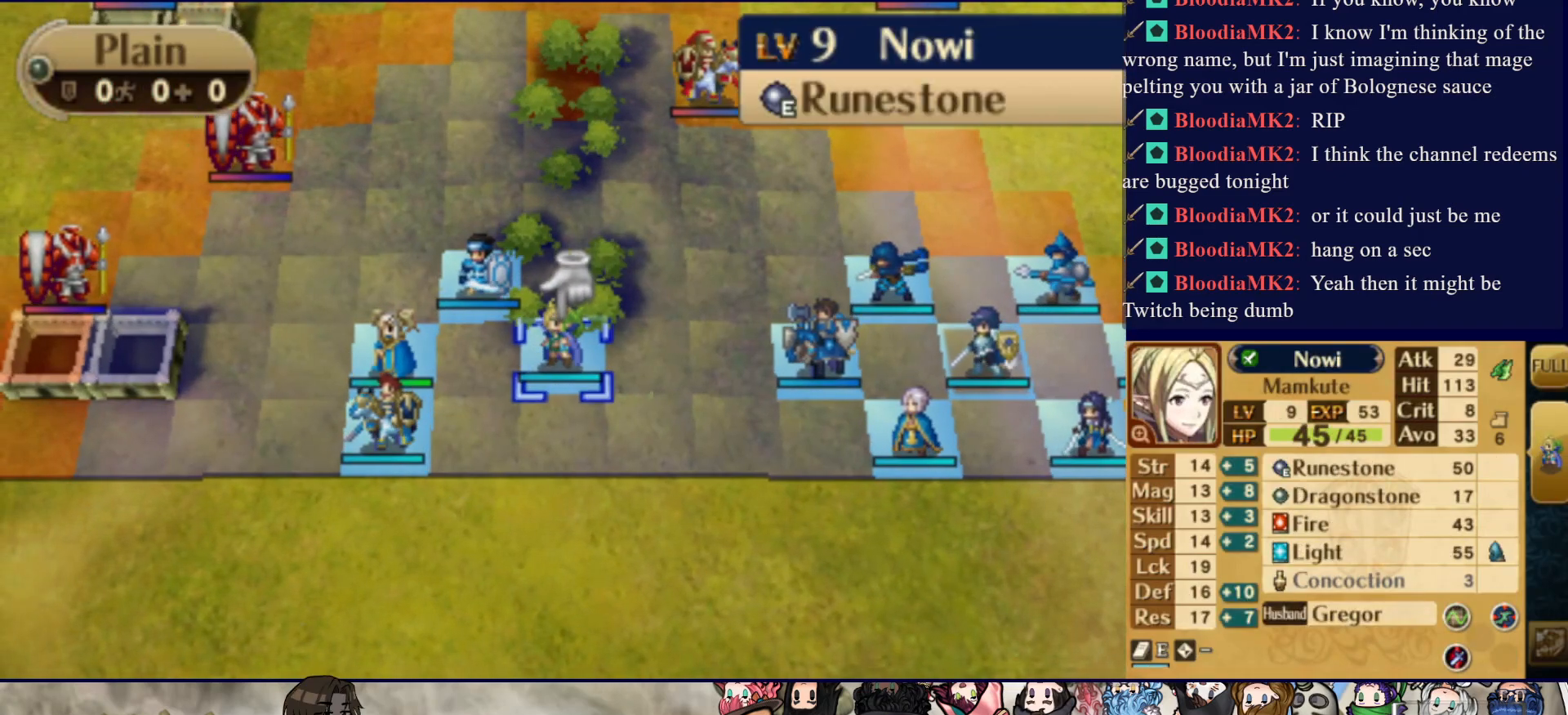
{"buttons": [], "events": []}
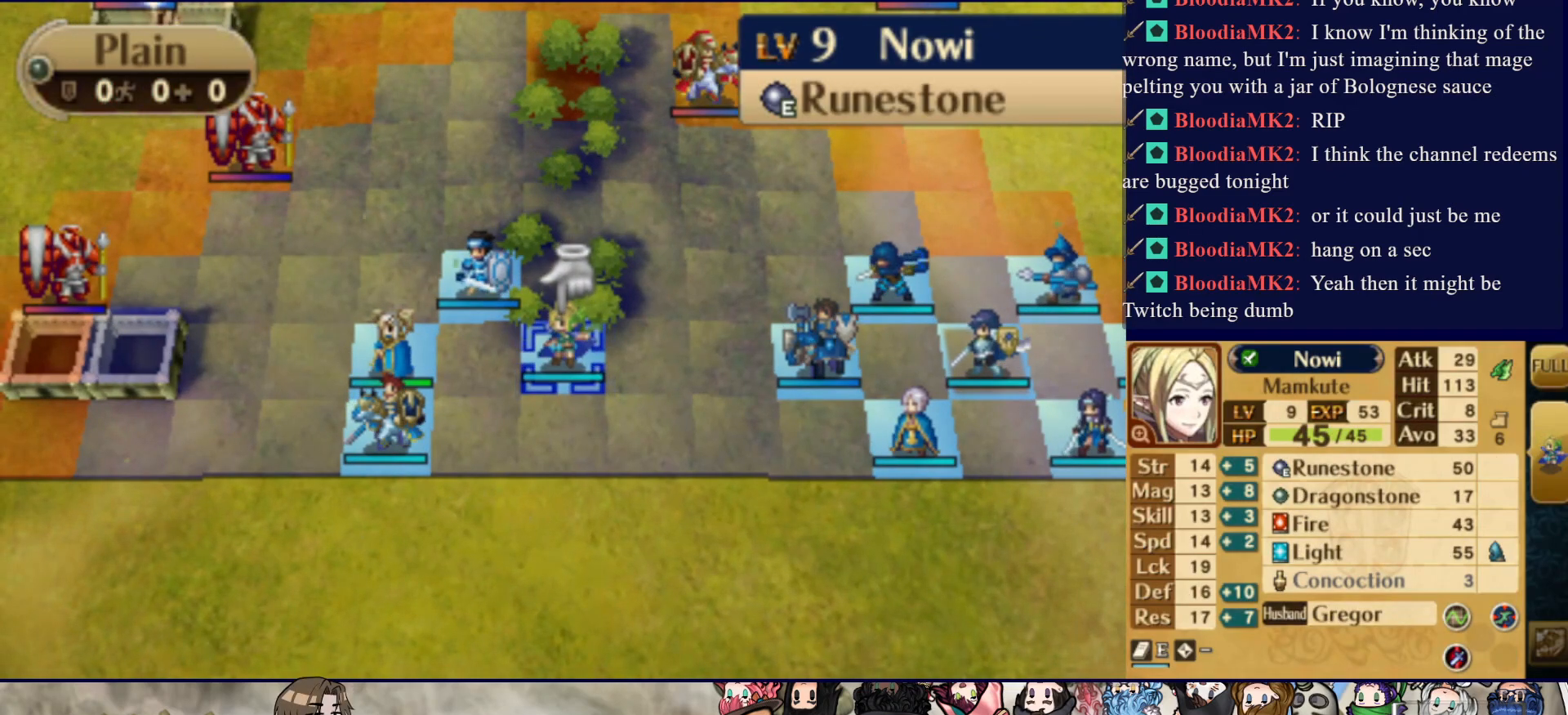
{"buttons": ["DPAD_DOWN"], "events": [[133, "CROSS", "down"], [267, "CROSS", "up"], [500, "DPAD_DOWN", "down"]]}
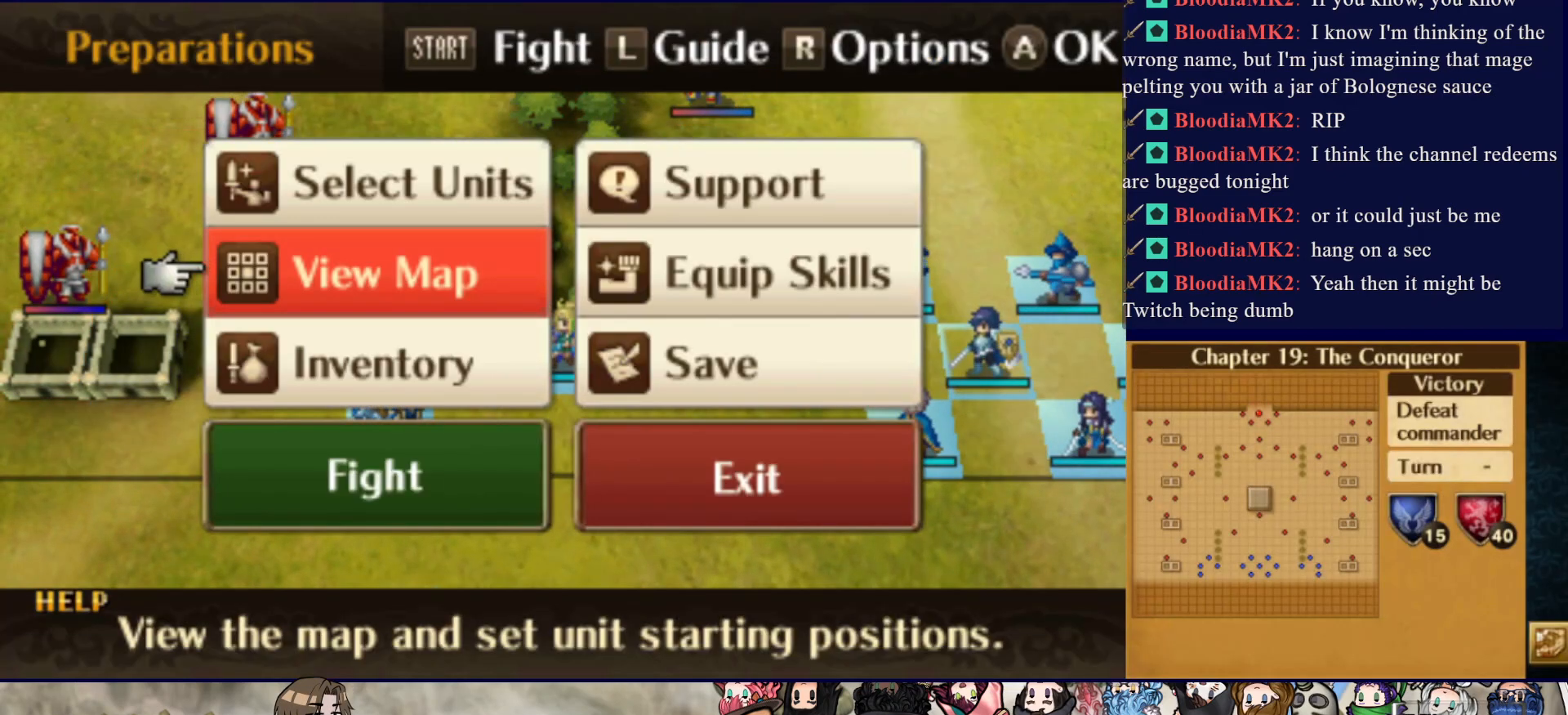
{"buttons": [], "events": [[100, "DPAD_DOWN", "up"], [200, "CIRCLE", "down"], [383, "CIRCLE", "up"]]}
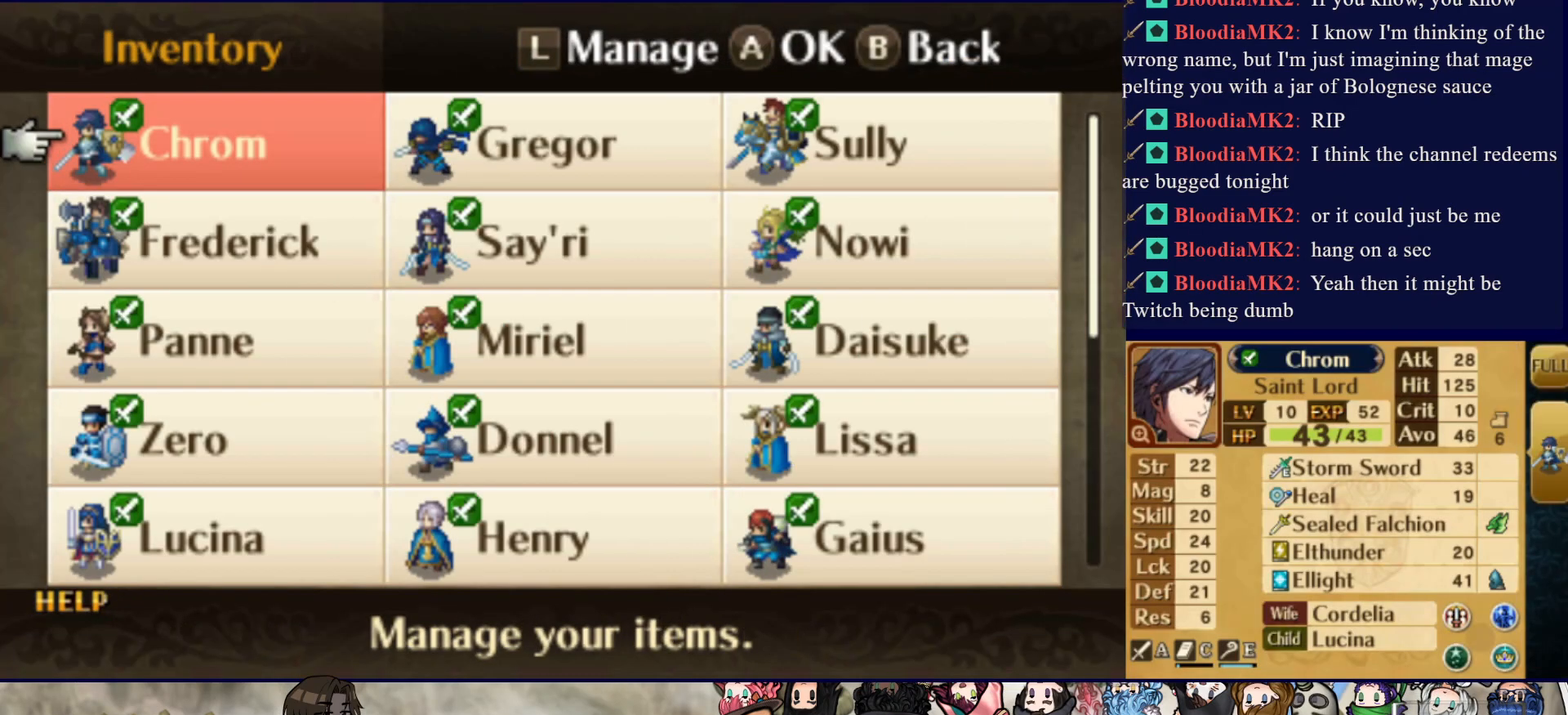
{"buttons": [], "events": [[233, "DPAD_DOWN", "down"], [333, "DPAD_DOWN", "up"]]}
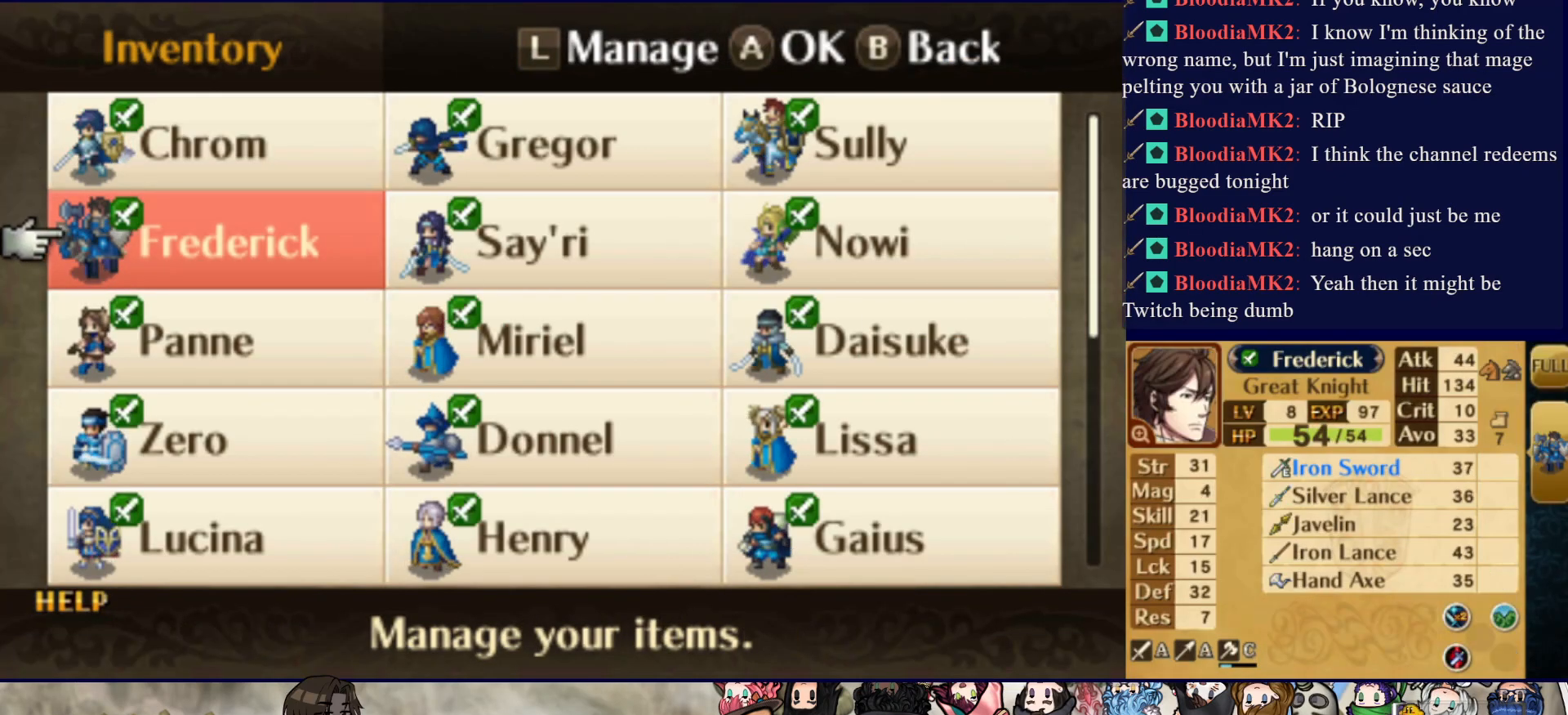
{"buttons": [], "events": [[300, "DPAD_DOWN", "down"], [400, "DPAD_DOWN", "up"]]}
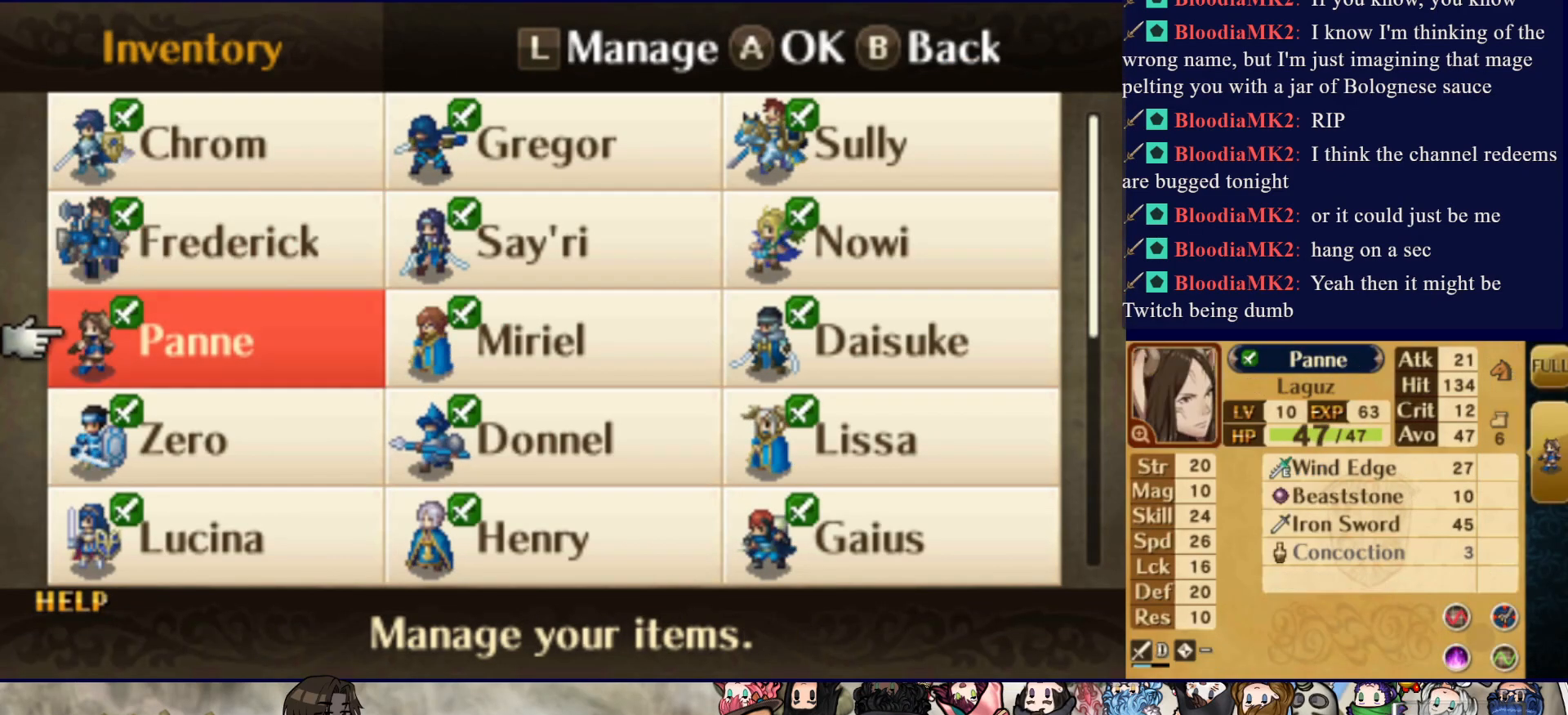
{"buttons": ["DPAD_RIGHT"], "events": [[33, "CIRCLE", "down"], [167, "CIRCLE", "up"], [333, "DPAD_RIGHT", "down"]]}
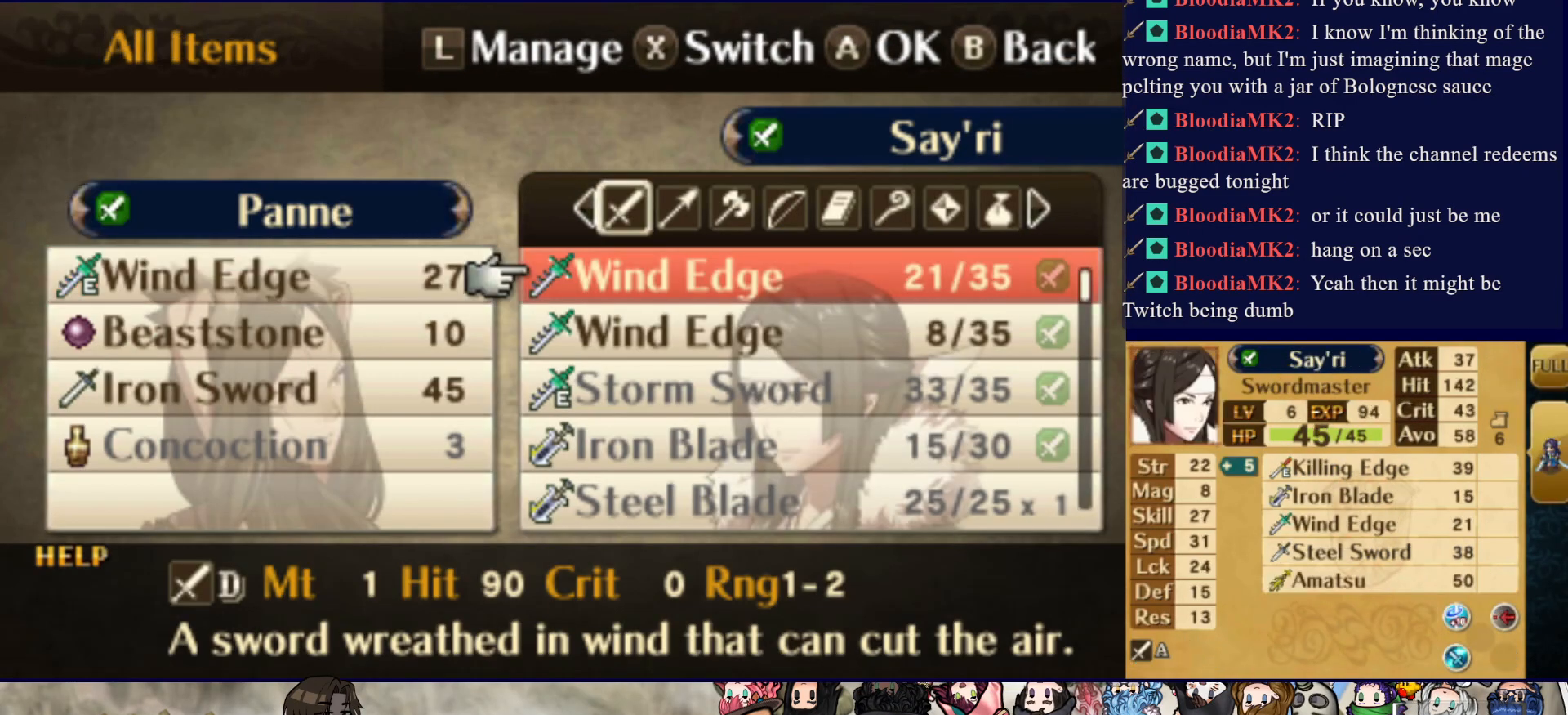
{"buttons": ["DPAD_RIGHT"], "events": [[183, "DPAD_RIGHT", "up"], [483, "DPAD_RIGHT", "down"]]}
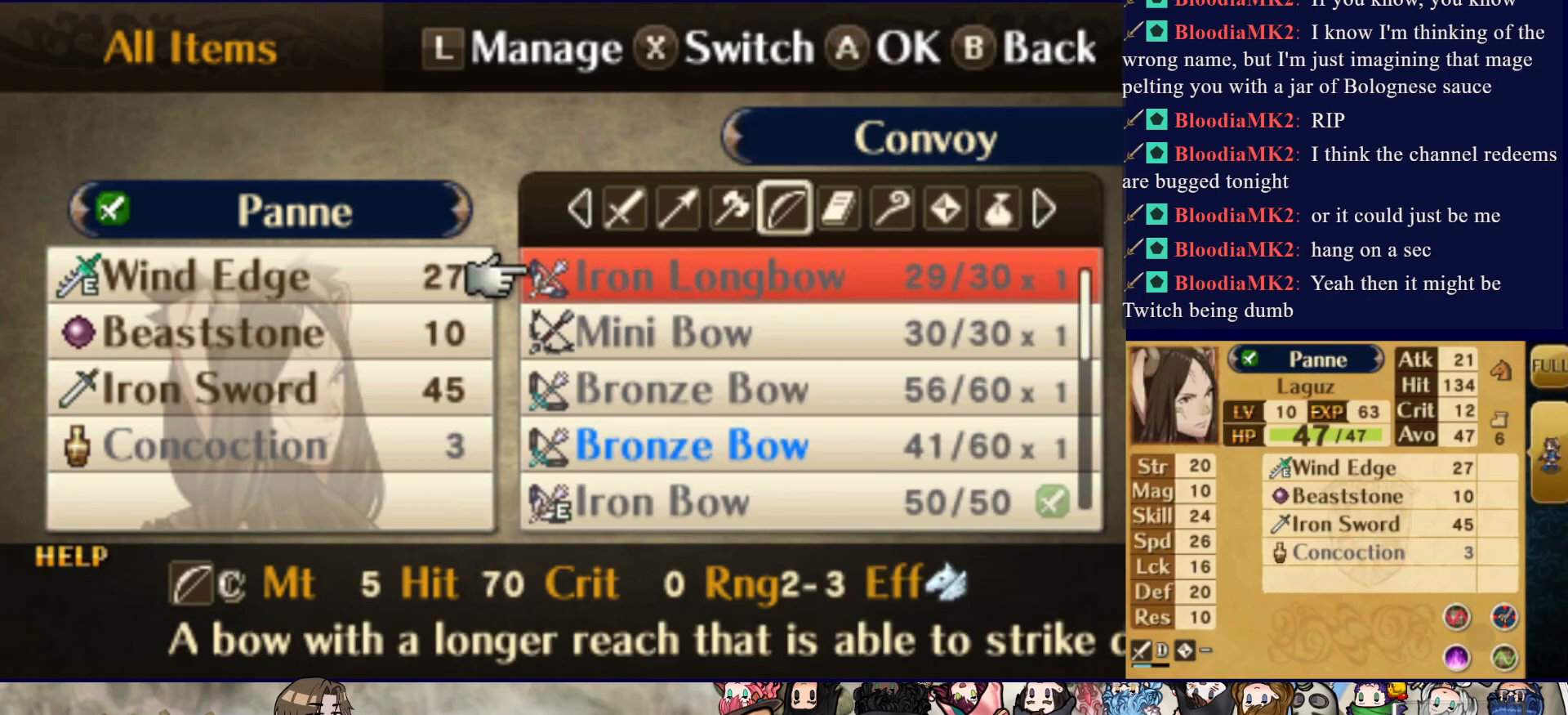
{"buttons": [], "events": [[50, "DPAD_RIGHT", "up"], [133, "DPAD_RIGHT", "down"], [217, "DPAD_RIGHT", "up"], [283, "DPAD_RIGHT", "down"], [400, "DPAD_RIGHT", "up"]]}
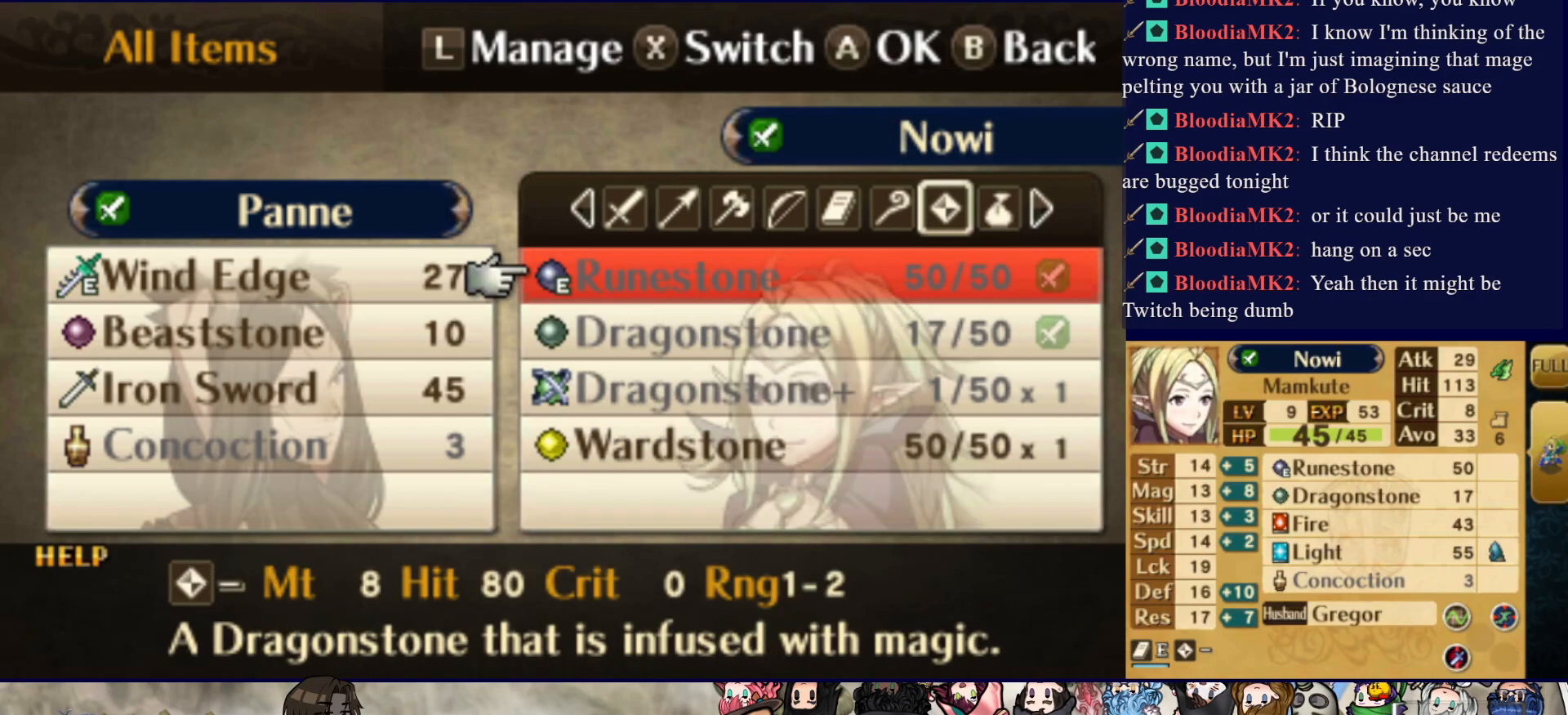
{"buttons": ["DPAD_DOWN"], "events": [[117, "DPAD_DOWN", "down"], [200, "DPAD_DOWN", "up"], [300, "DPAD_DOWN", "down"], [400, "DPAD_DOWN", "up"], [483, "DPAD_DOWN", "down"]]}
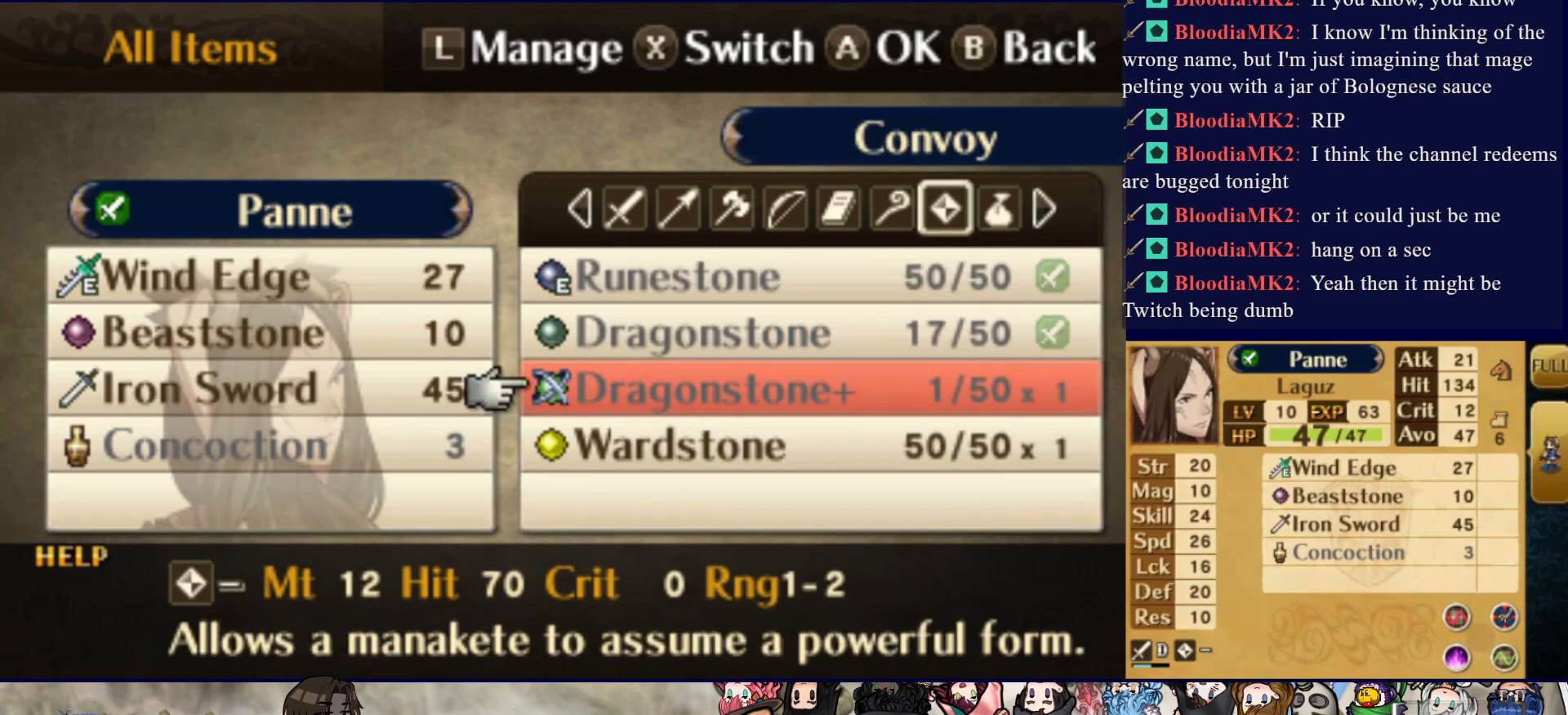
{"buttons": ["CIRCLE"], "events": [[83, "DPAD_DOWN", "up"], [267, "CIRCLE", "down"], [367, "CIRCLE", "up"], [417, "CIRCLE", "down"]]}
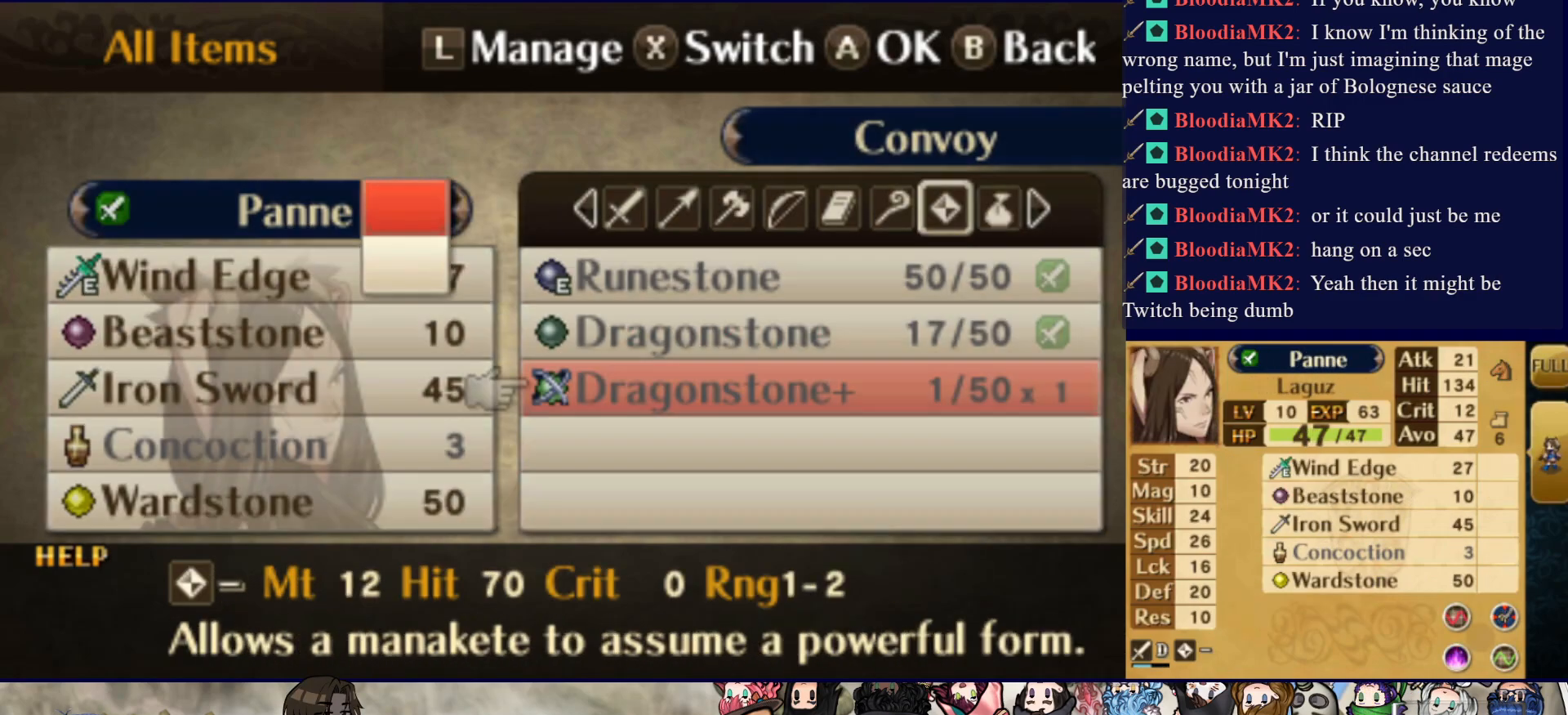
{"buttons": [], "events": [[50, "CIRCLE", "up"]]}
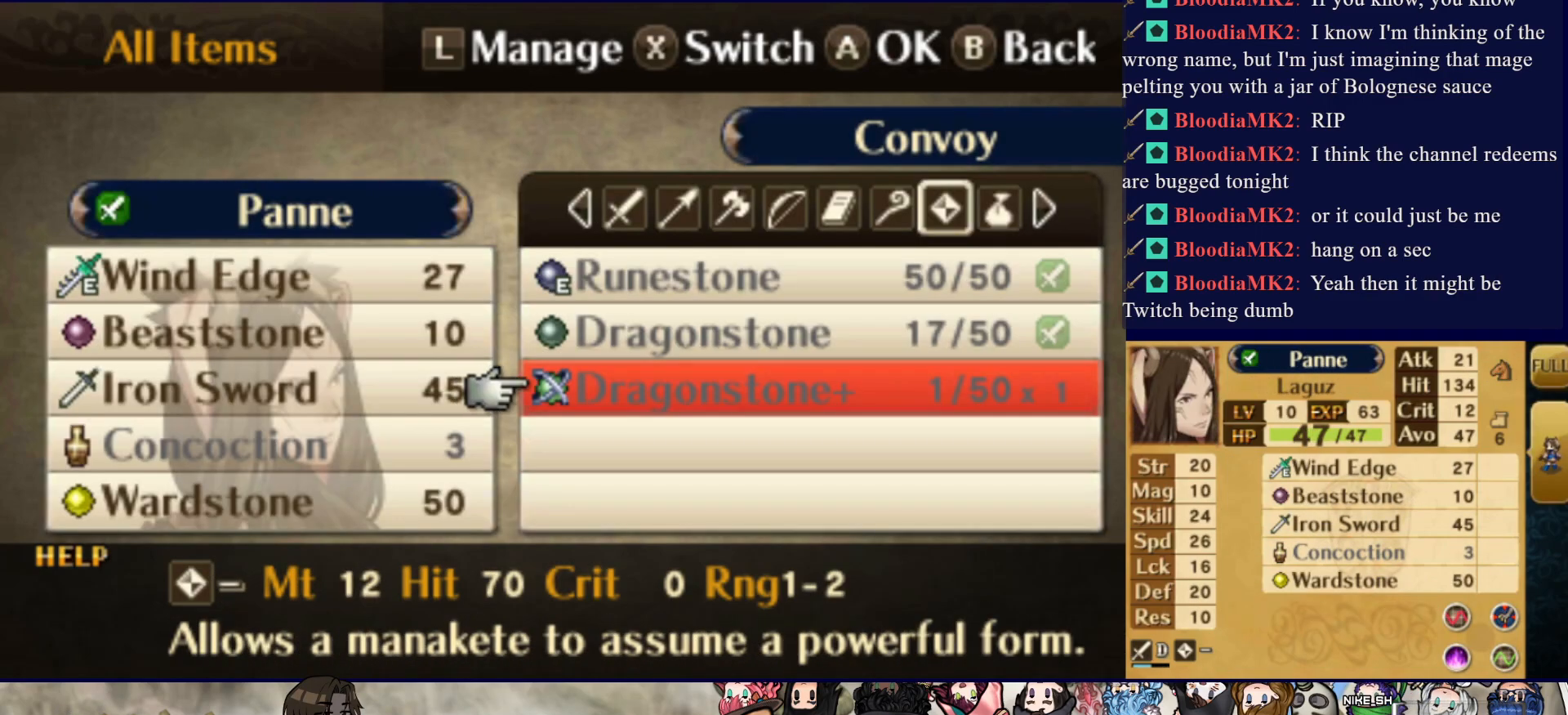
{"buttons": [], "events": [[317, "CROSS", "down"], [467, "CROSS", "up"]]}
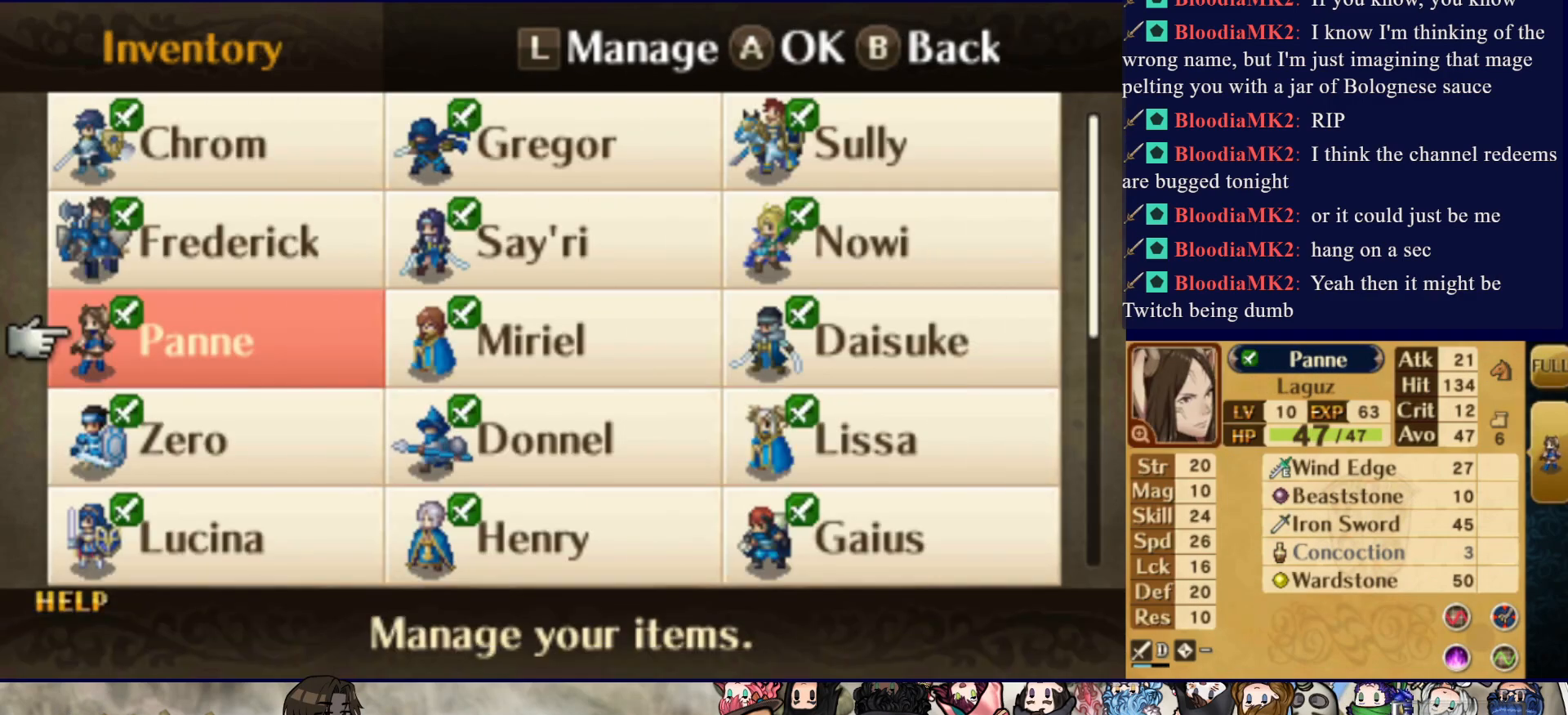
{"buttons": [], "events": []}
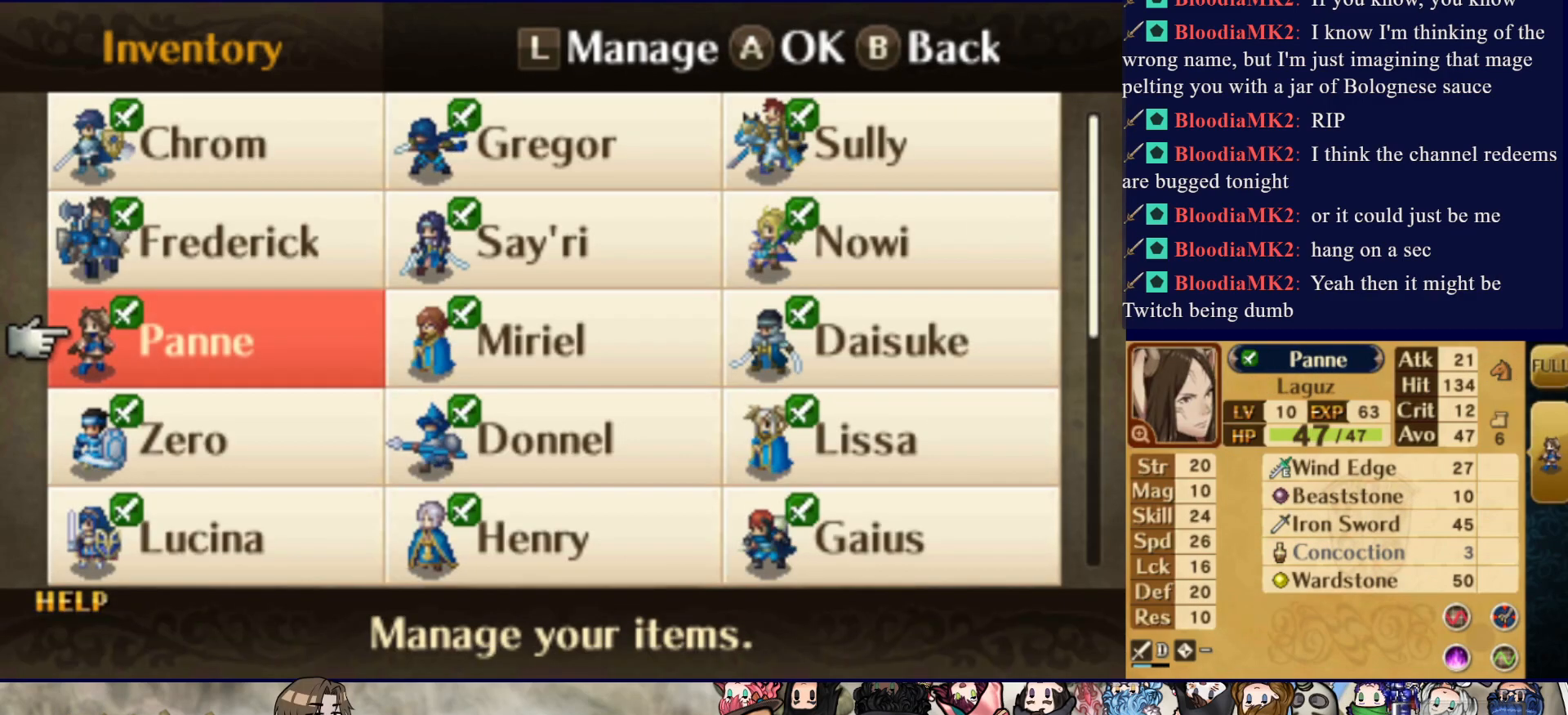
{"buttons": [], "events": []}
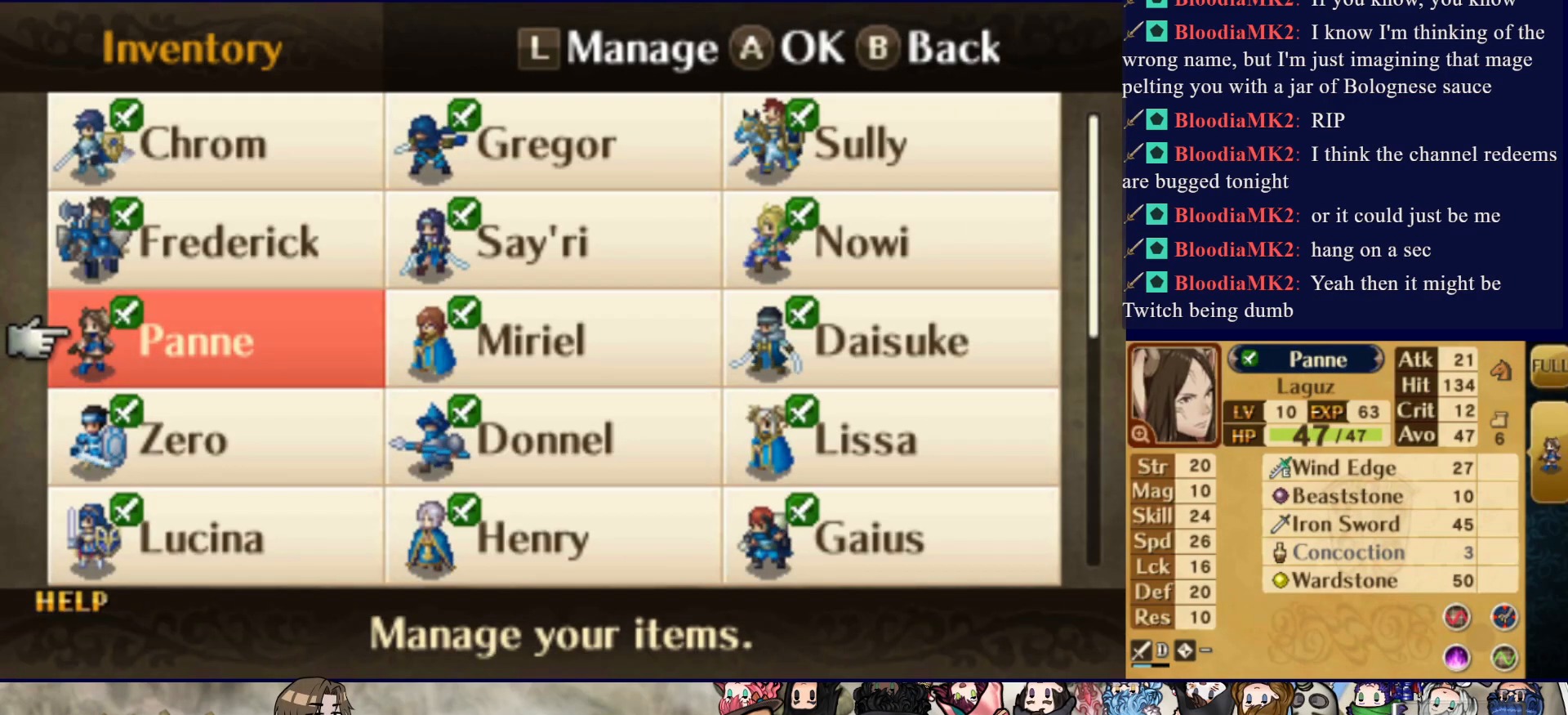
{"buttons": ["CROSS"], "events": [[383, "CROSS", "down"]]}
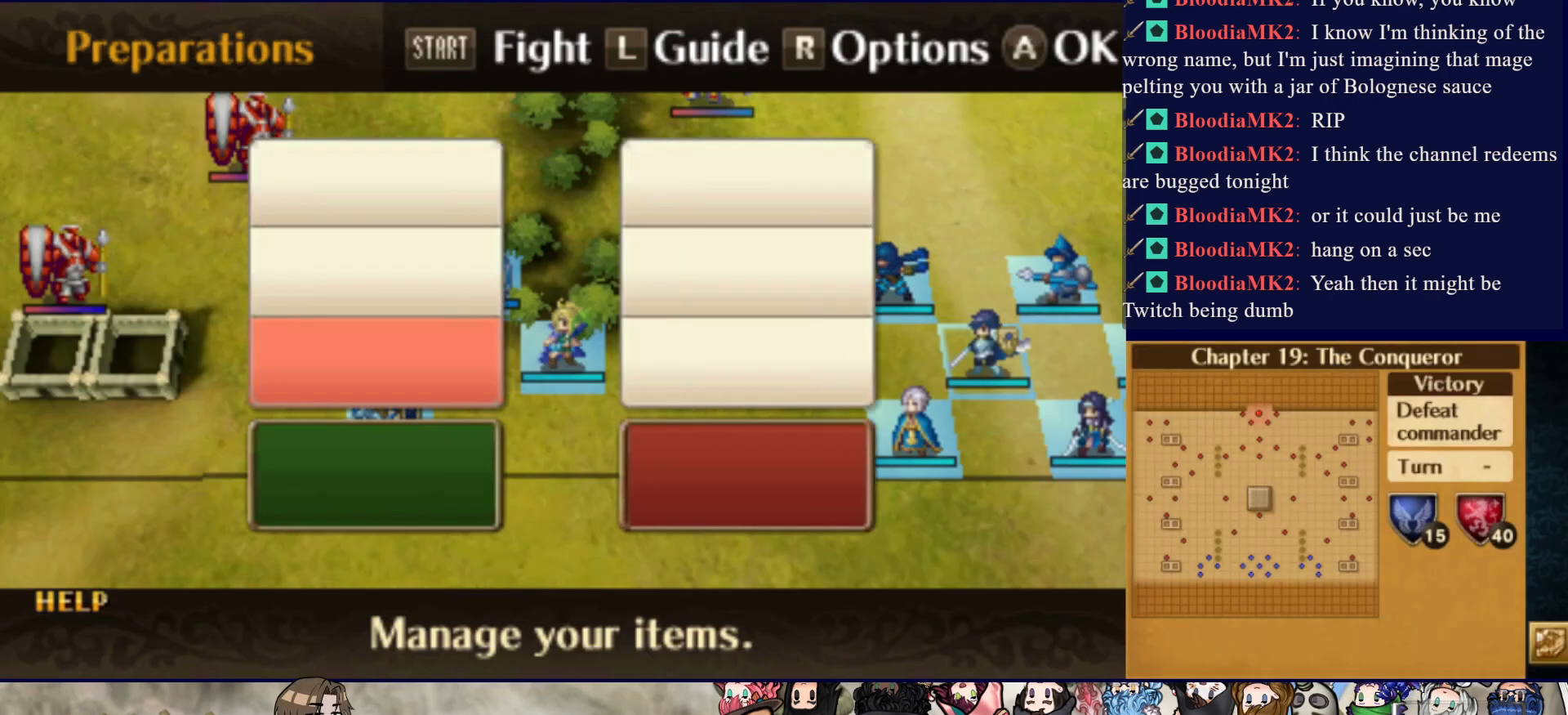
{"buttons": [], "events": [[33, "CROSS", "up"]]}
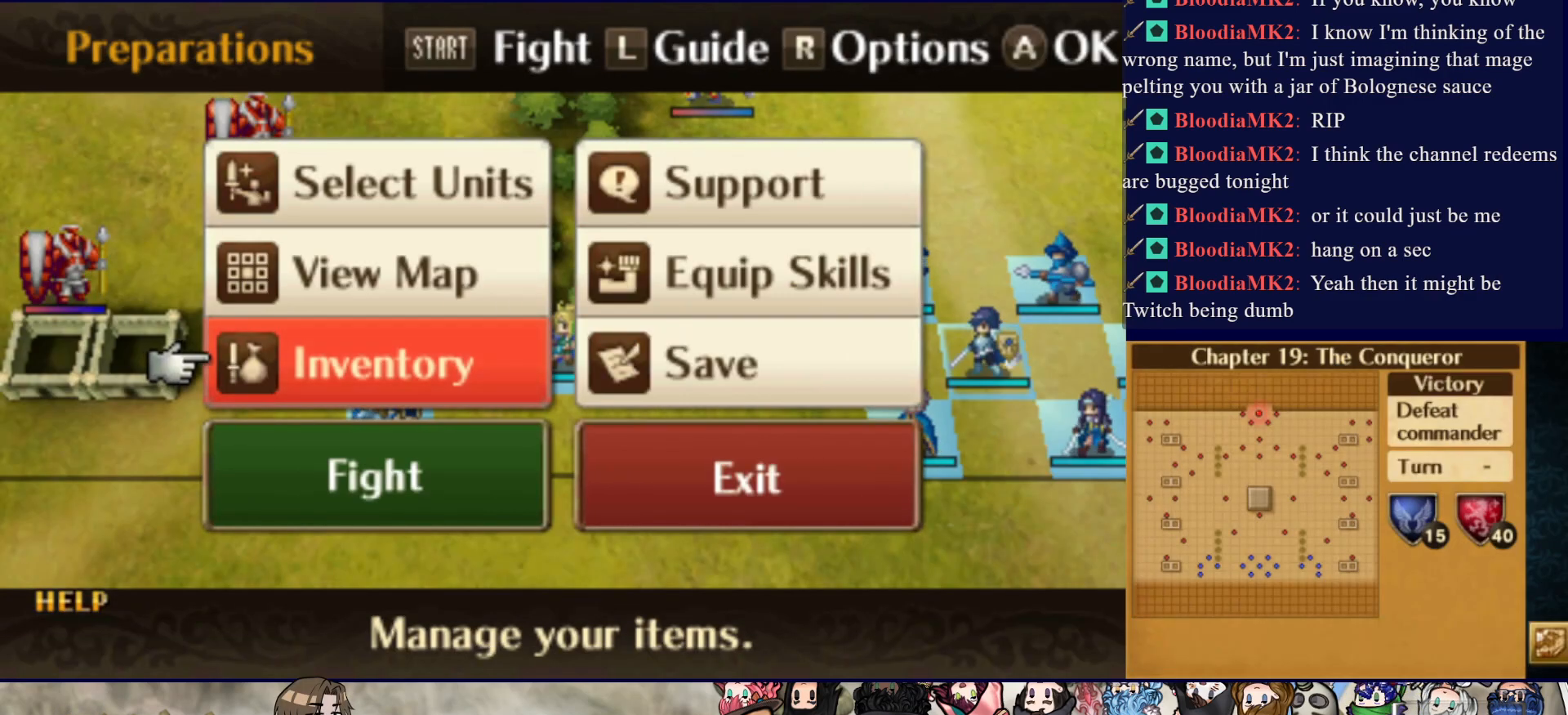
{"buttons": [], "events": [[50, "DPAD_RIGHT", "down"], [167, "DPAD_RIGHT", "up"], [233, "CIRCLE", "down"], [383, "CIRCLE", "up"]]}
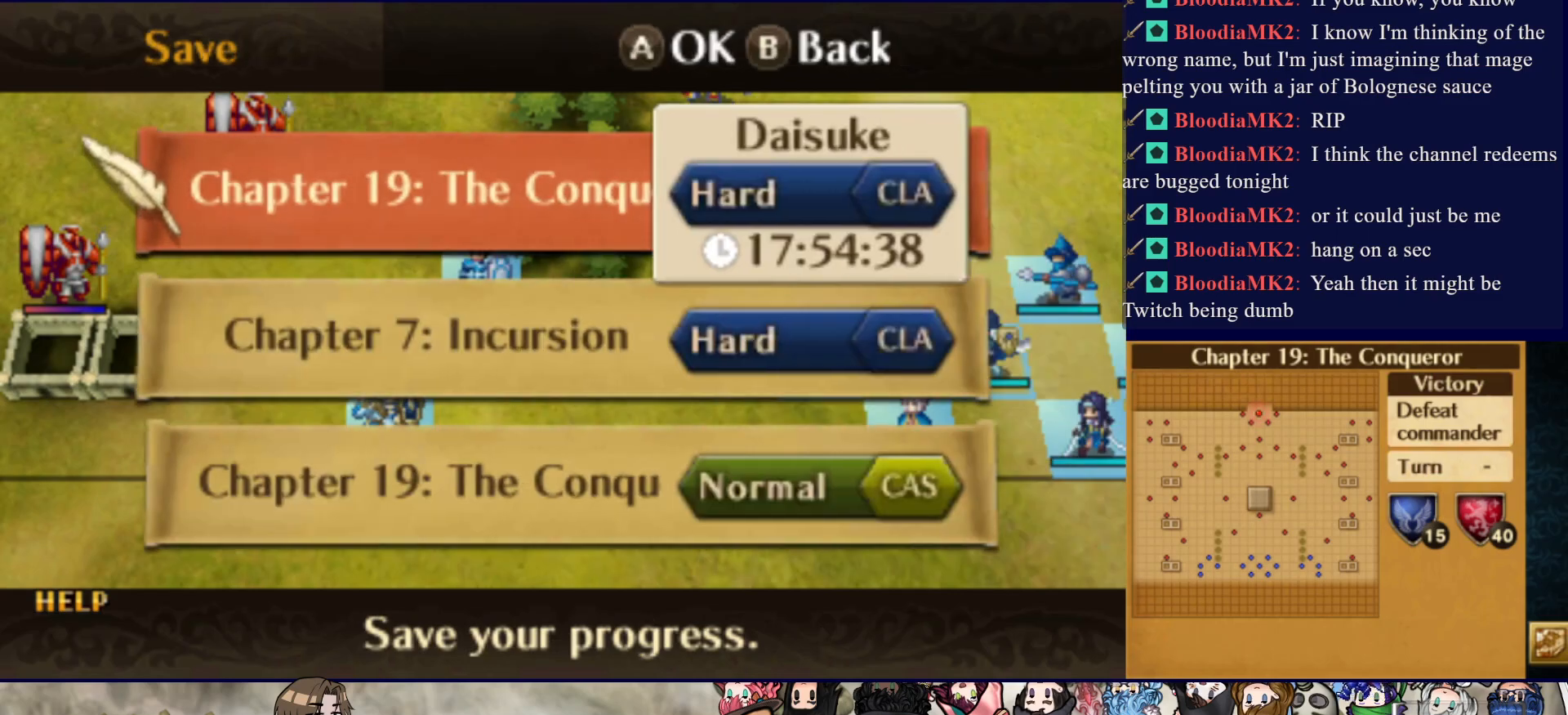
{"buttons": [], "events": [[300, "CIRCLE", "down"], [450, "CIRCLE", "up"]]}
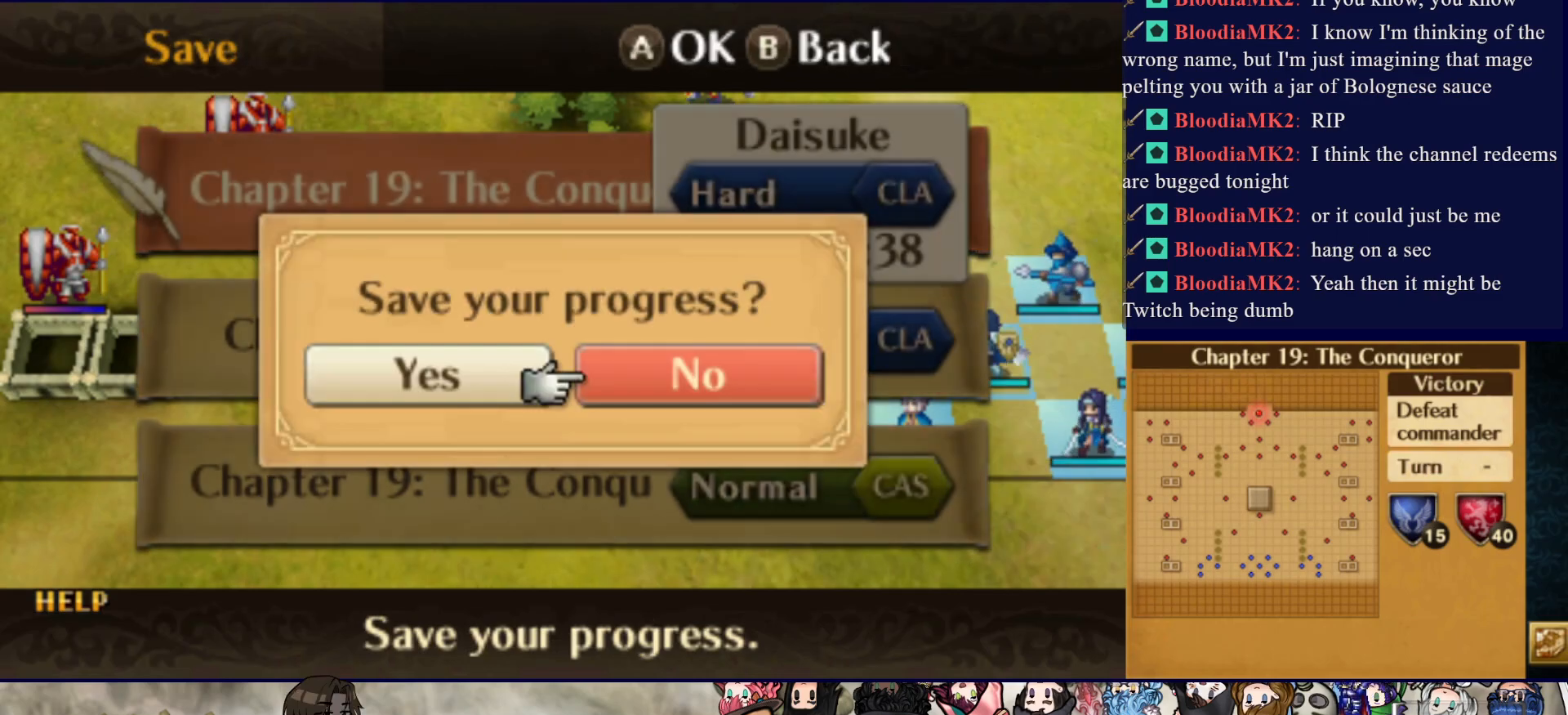
{"buttons": [], "events": [[150, "DPAD_LEFT", "down"], [233, "CIRCLE", "down"], [250, "DPAD_LEFT", "up"], [400, "CIRCLE", "up"]]}
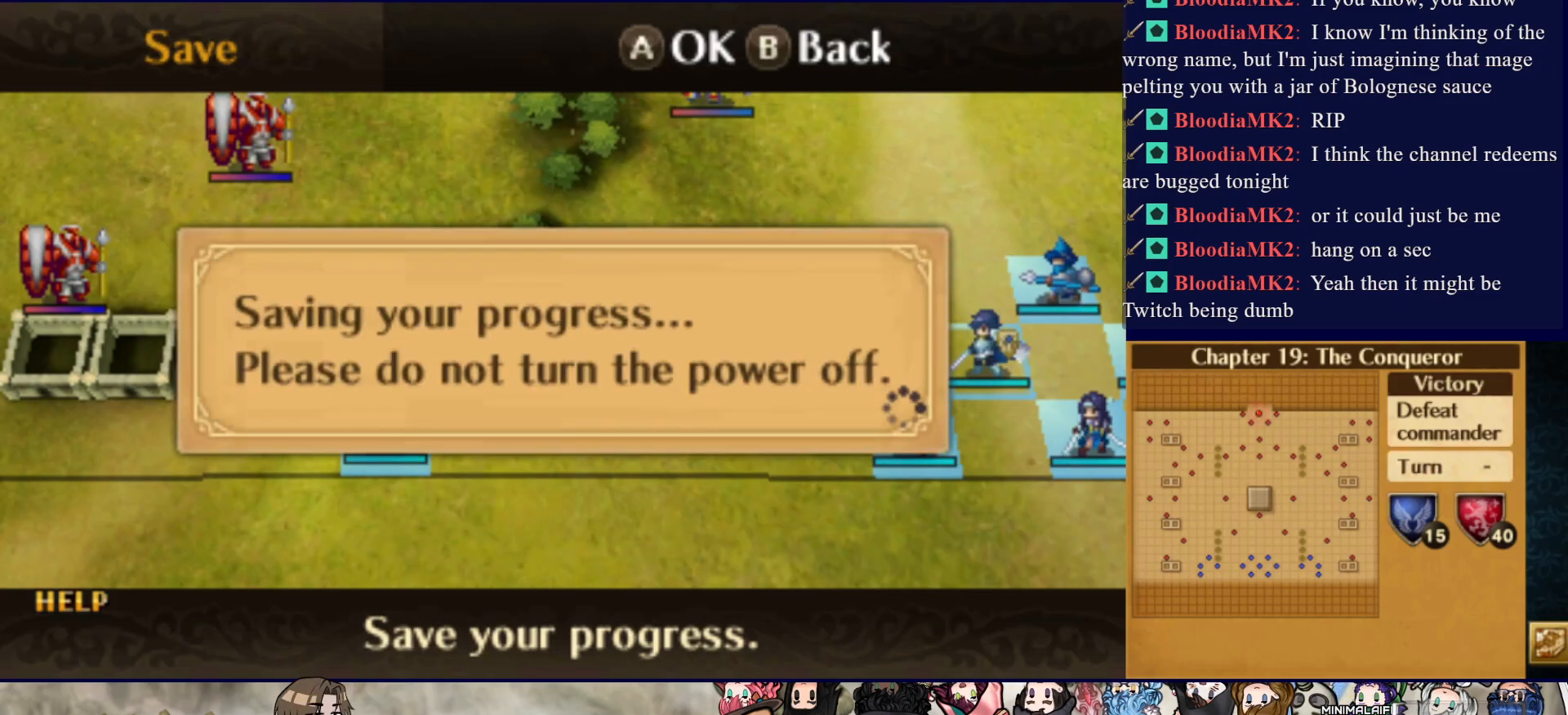
{"buttons": [], "events": []}
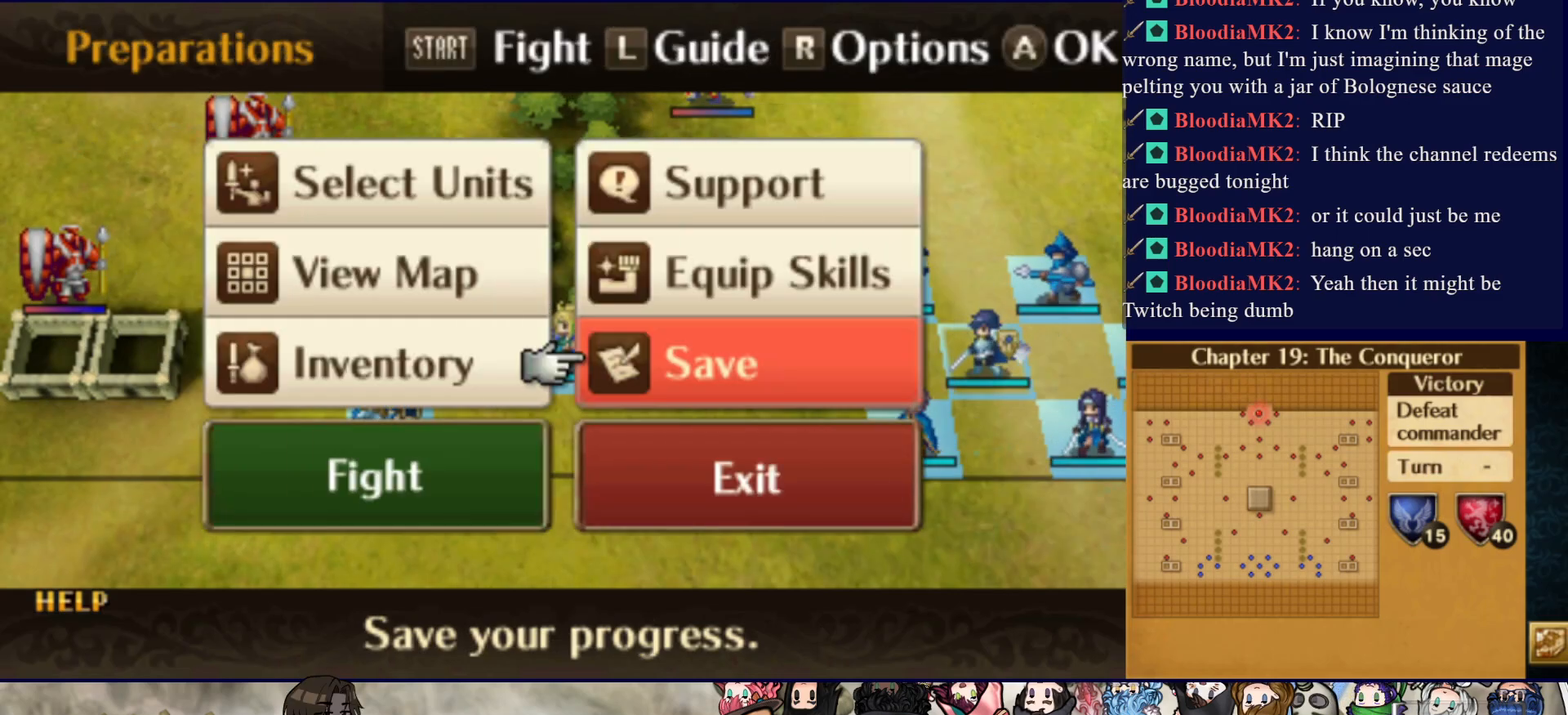
{"buttons": [], "events": [[200, "START", "down"], [283, "START", "up"]]}
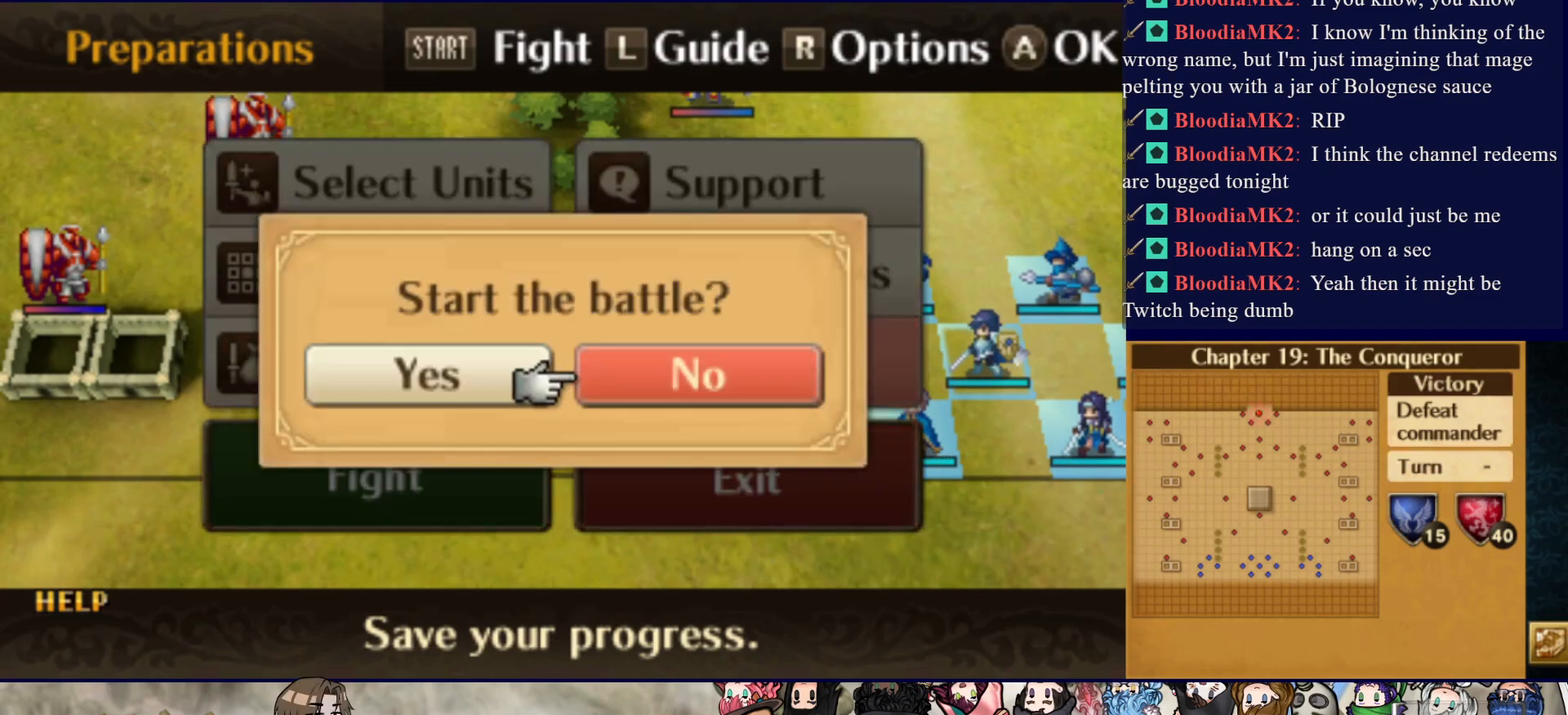
{"buttons": [], "events": [[17, "DPAD_LEFT", "down"], [117, "CIRCLE", "down"], [133, "DPAD_LEFT", "up"], [267, "CIRCLE", "up"]]}
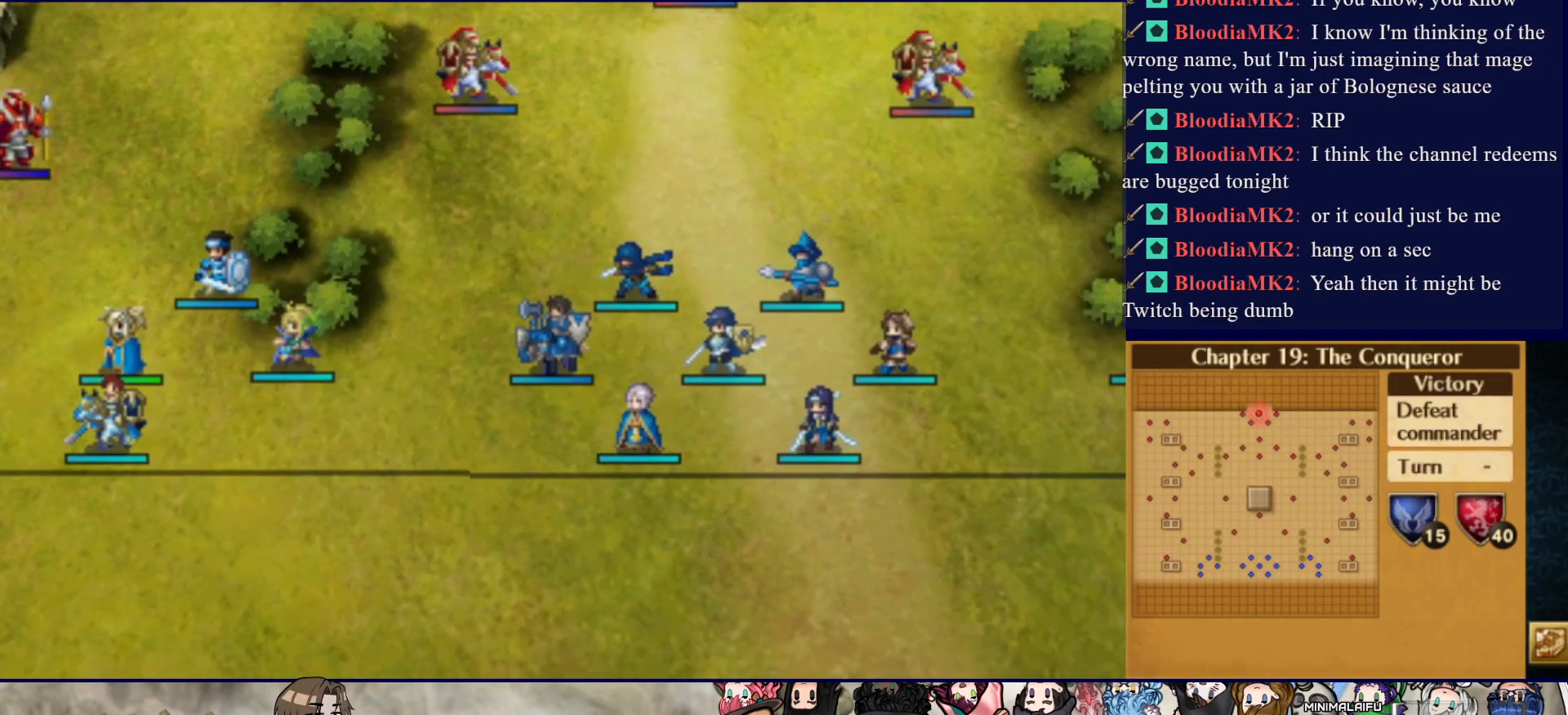
{"buttons": [], "events": []}